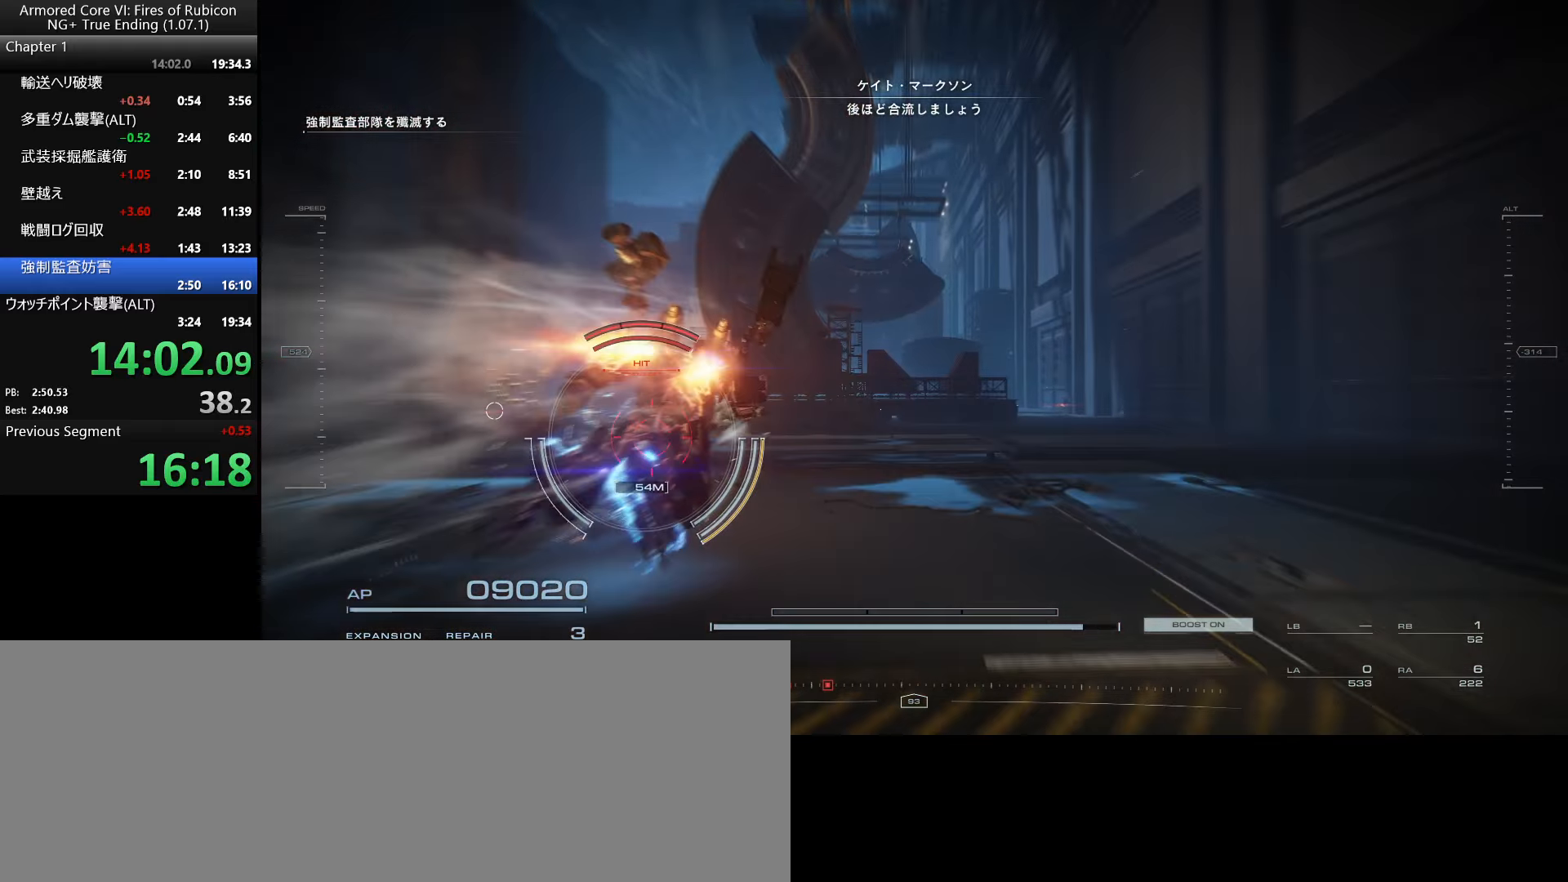
Gameplay with keyboard and mouse; each line is a JSON object with the keys and mouse buttons held at the frame after it. "events" lists presses ("down") and releases ("up") of ".", "/", "1", "2", "3", "4", "5", "6", "a", "alt_l", "alt_r", "b", "backslash", "c", "caps_lock", "comma", "ctrl_l", "ctrl_r", "d", "down", "e", "escape", "f", "f1", "f2", "f3", "f4", "f5", "f6", "g", "h", "i", "j", "k", "l", "lbracket", "left", "m", "n", "o", "p", "q", "quote", "r", "rbracket", "return", "right", "s", "semicolon", "shift_l", "shift_r", "space", "super_l", "super_r", "t", "tab", "tilde", "u", "up", "v", "w", "x", "y", "z", "mouse_left", "mouse_wheel", "mouse_right", "mouse_mb4" and "mouse_mb5" between this image and that frame as [ms after this image, input, new state], when the widget could be followed in between. "mouse_left", "mouse_wheel", "mouse_right", "mouse_mb4", "mouse_mb5" = the "left", "wheel", "right", "mb4", "mb5" buttons of the "mouse" list. No other keys are recorded. "wheel" means that the mouse wheel is clicked or scrolled. Not read: mouse_move.
{"keys": ["w"], "mouse": [], "events": []}
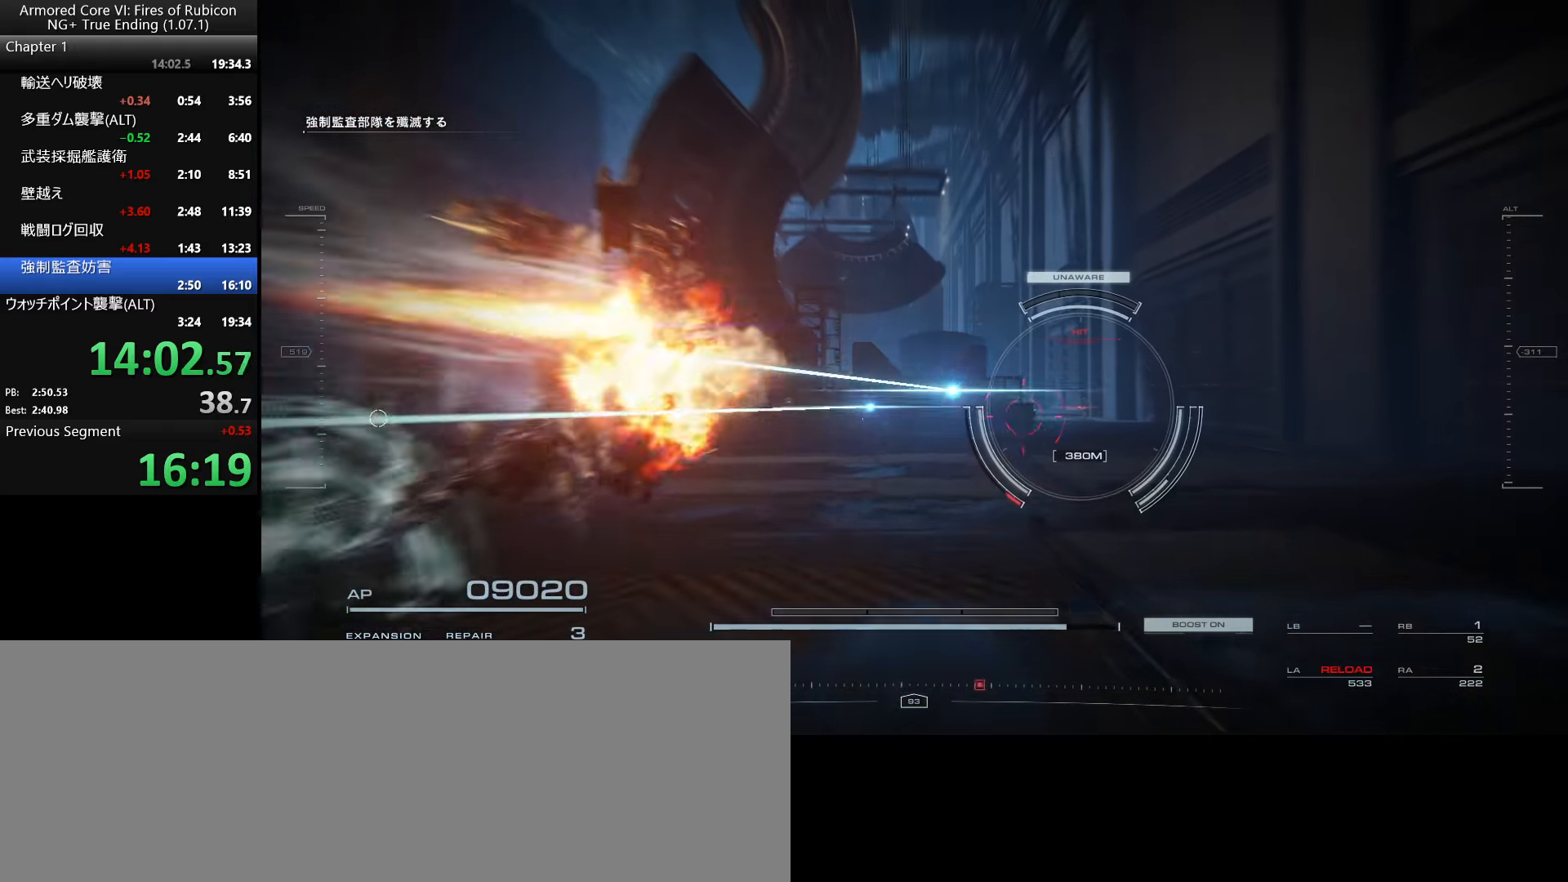
{"keys": ["w"], "mouse": [], "events": [[217, "a", "down"], [334, "a", "up"], [367, "e", "down"], [467, "e", "up"]]}
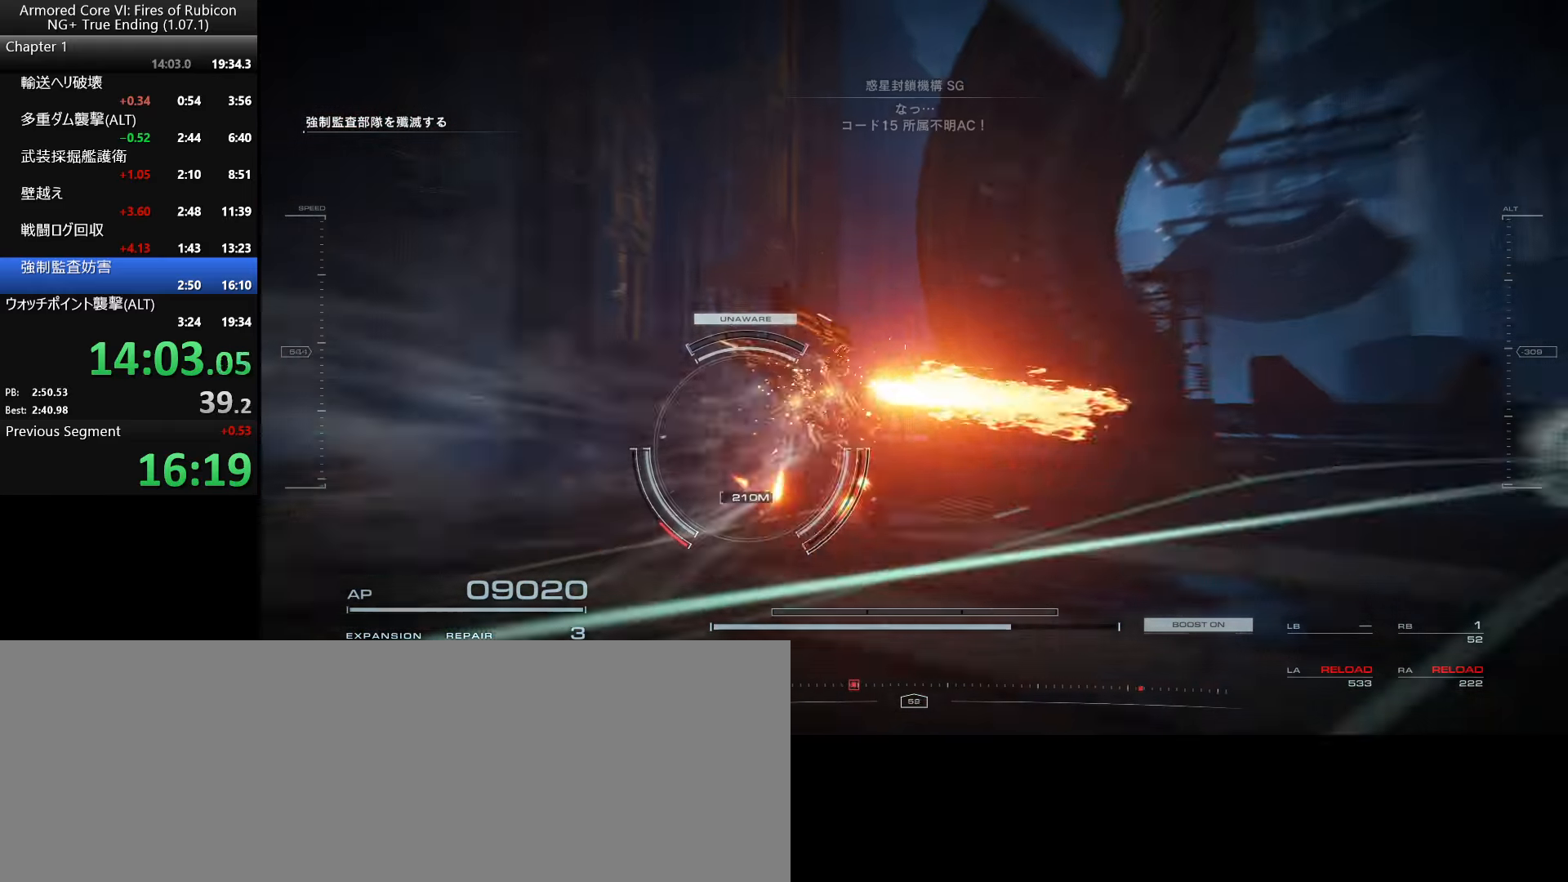
{"keys": ["w"], "mouse": [], "events": [[384, "mouse_right", "down"], [467, "mouse_right", "up"]]}
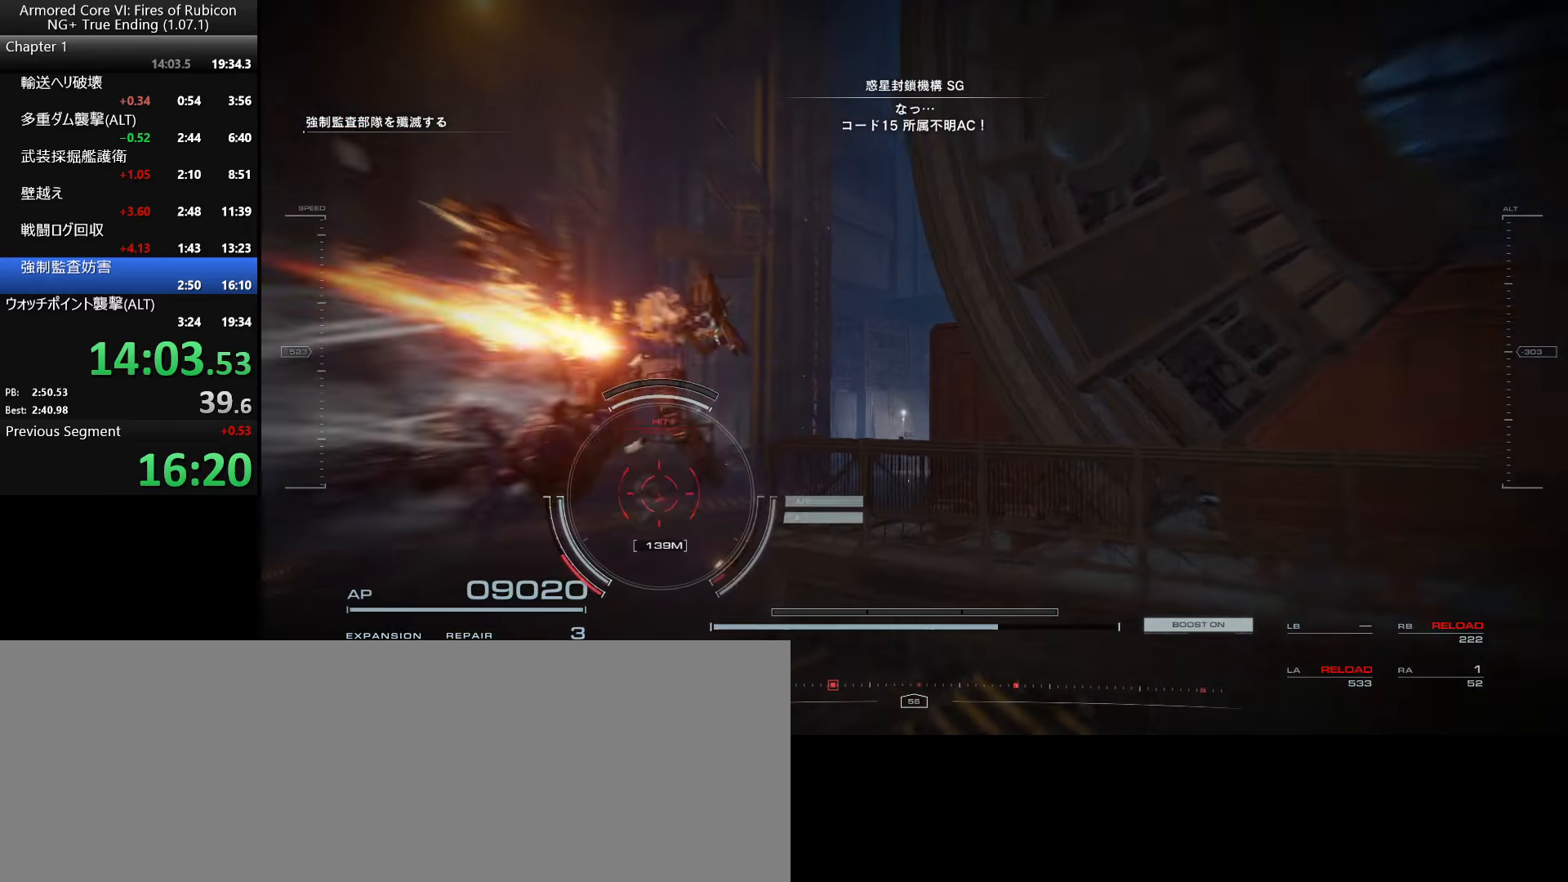
{"keys": ["d", "w"], "mouse": [], "events": [[50, "mouse_right", "down"], [150, "mouse_right", "up"], [367, "d", "down"]]}
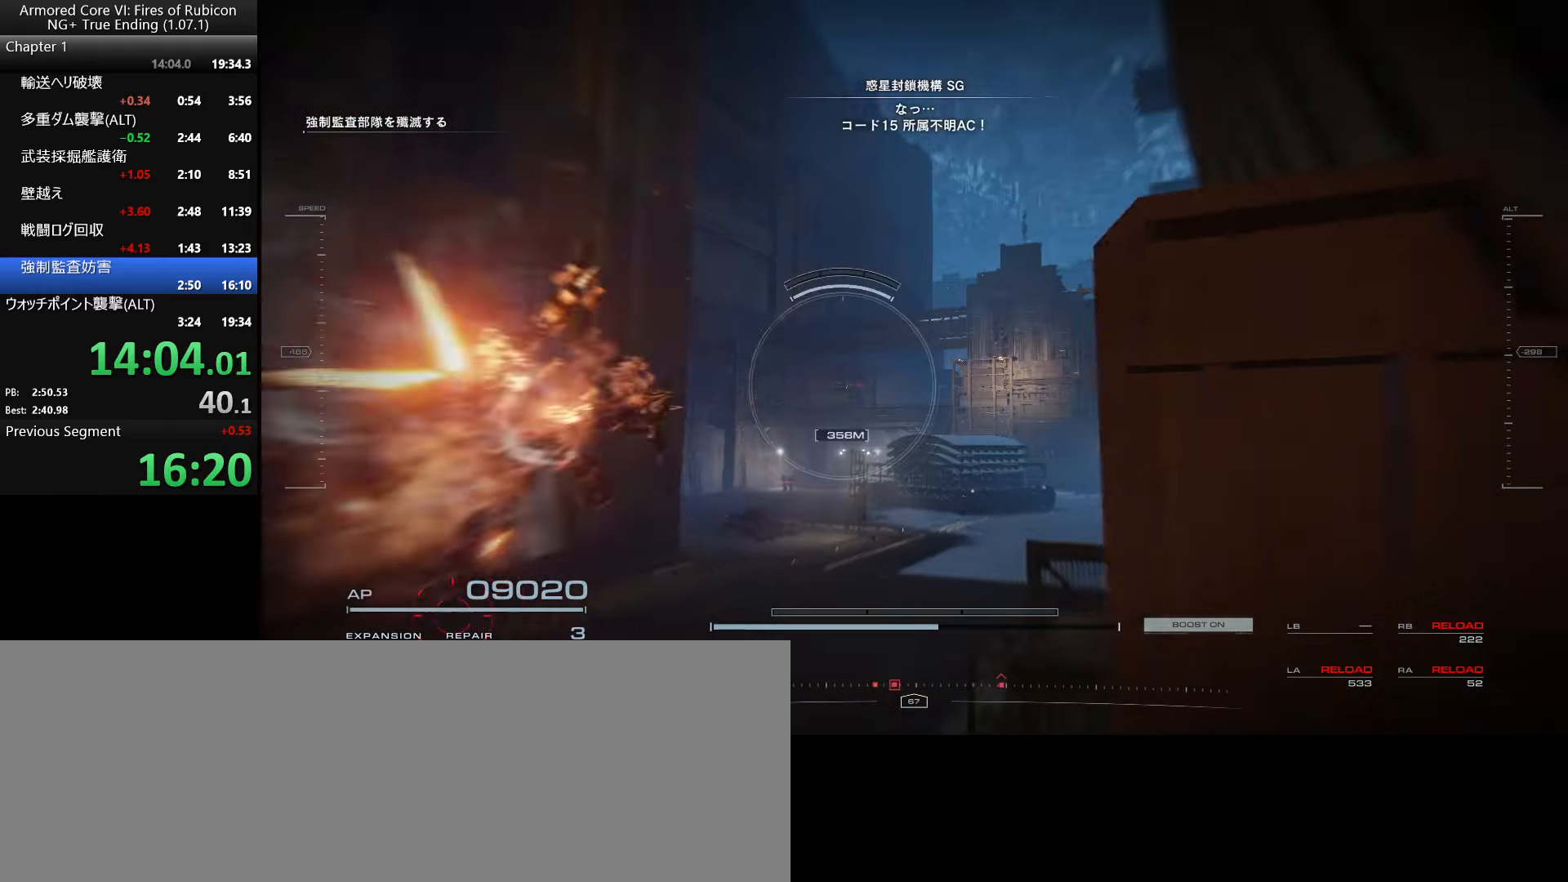
{"keys": ["w"], "mouse": [], "events": [[34, "d", "up"], [134, "w", "up"], [284, "w", "down"]]}
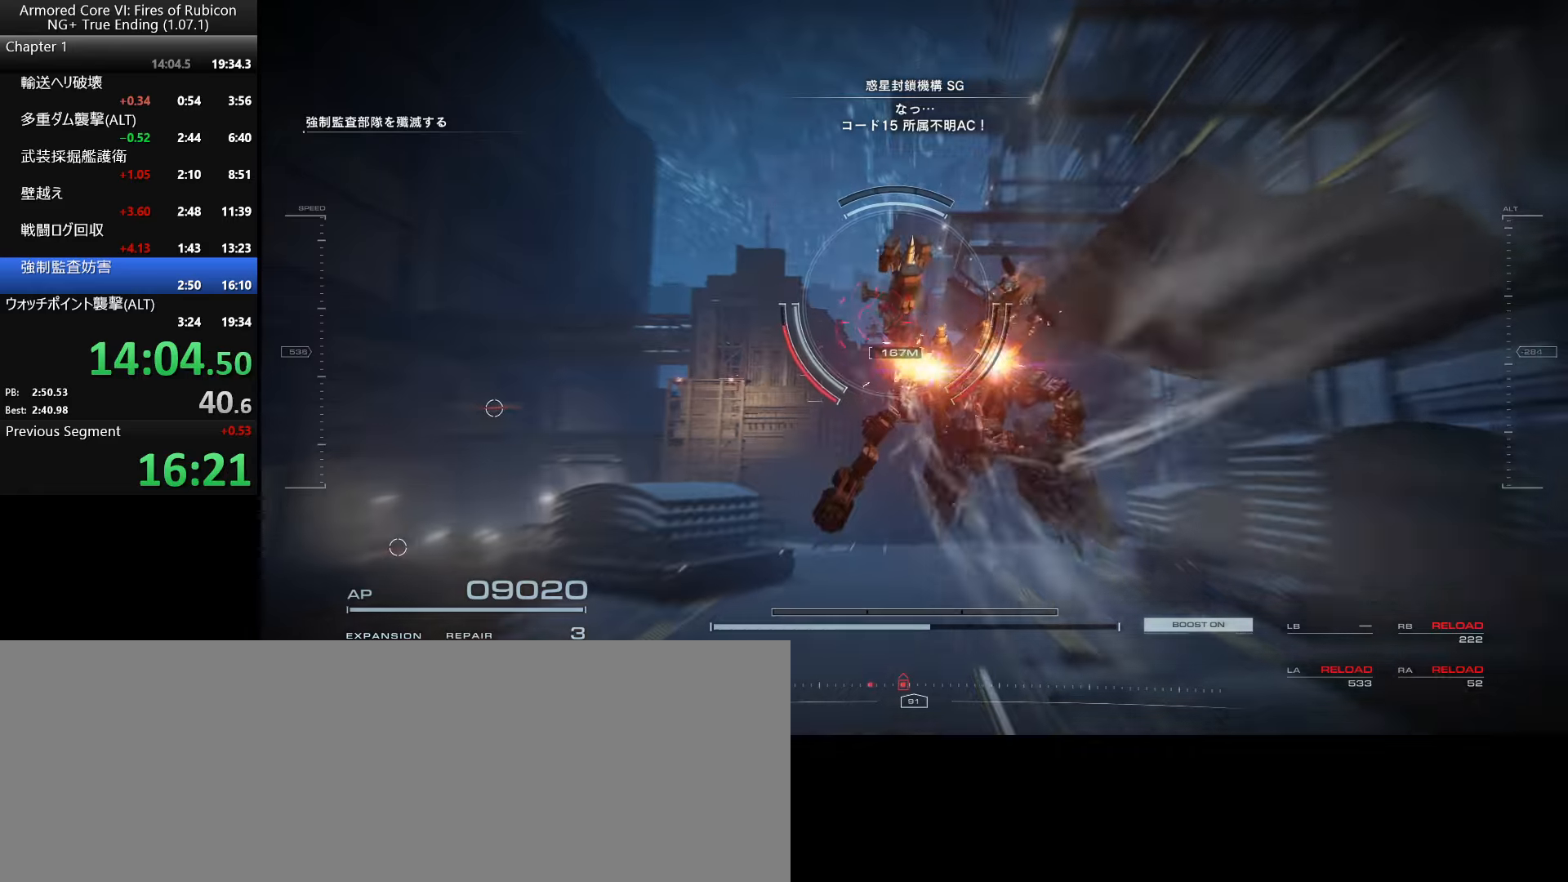
{"keys": ["w"], "mouse": ["left"], "events": [[350, "mouse_left", "down"], [416, "mouse_left", "up"], [483, "mouse_left", "down"]]}
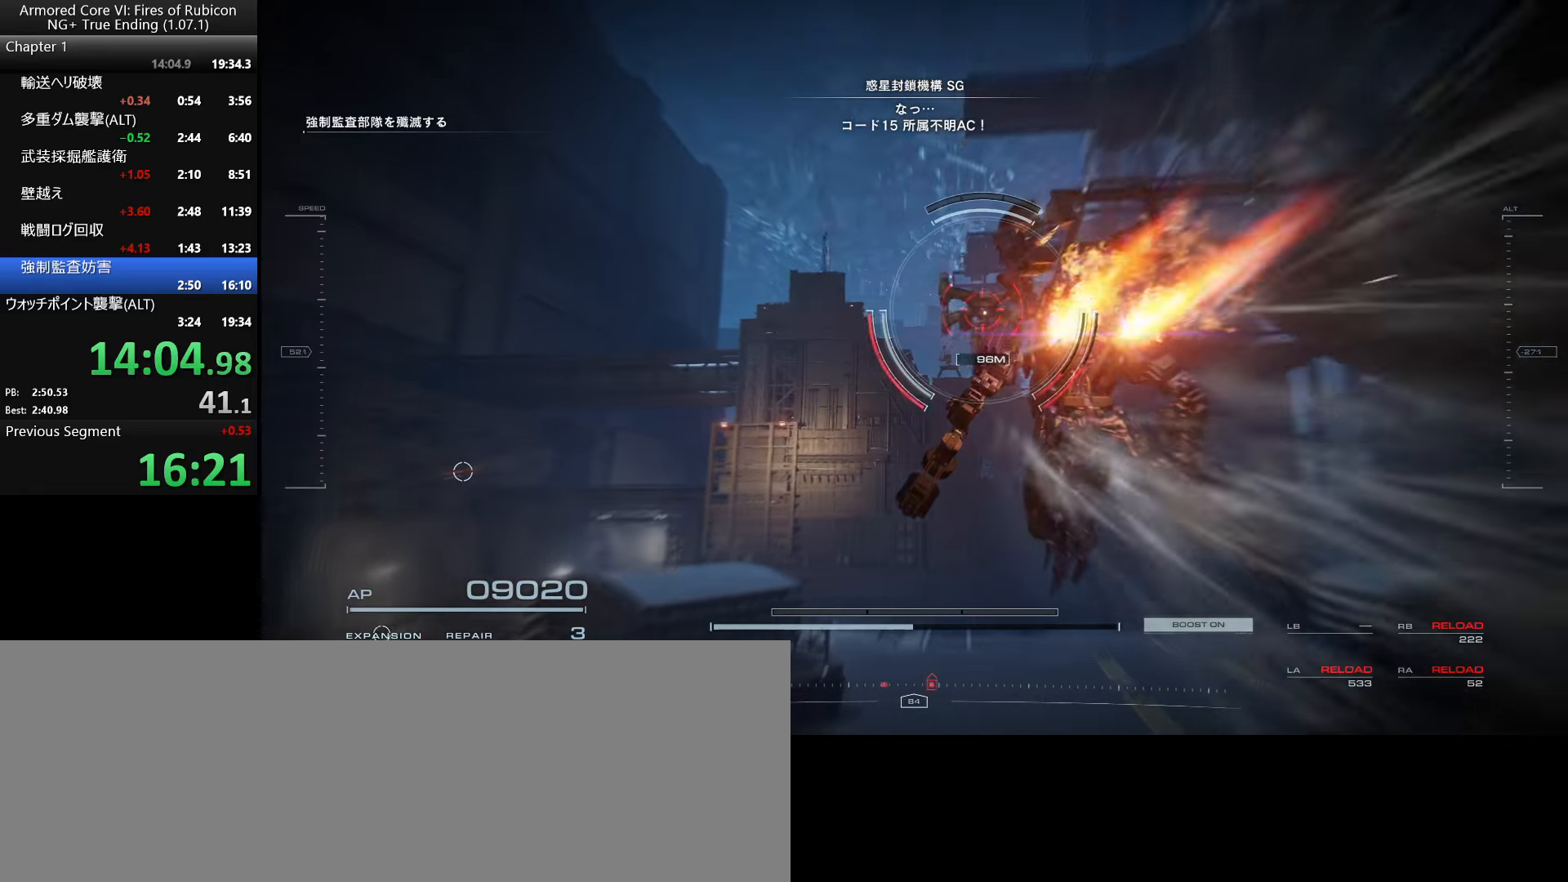
{"keys": ["w"], "mouse": [], "events": [[83, "mouse_left", "up"], [166, "mouse_left", "down"], [266, "mouse_left", "up"], [333, "a", "down"], [433, "a", "up"]]}
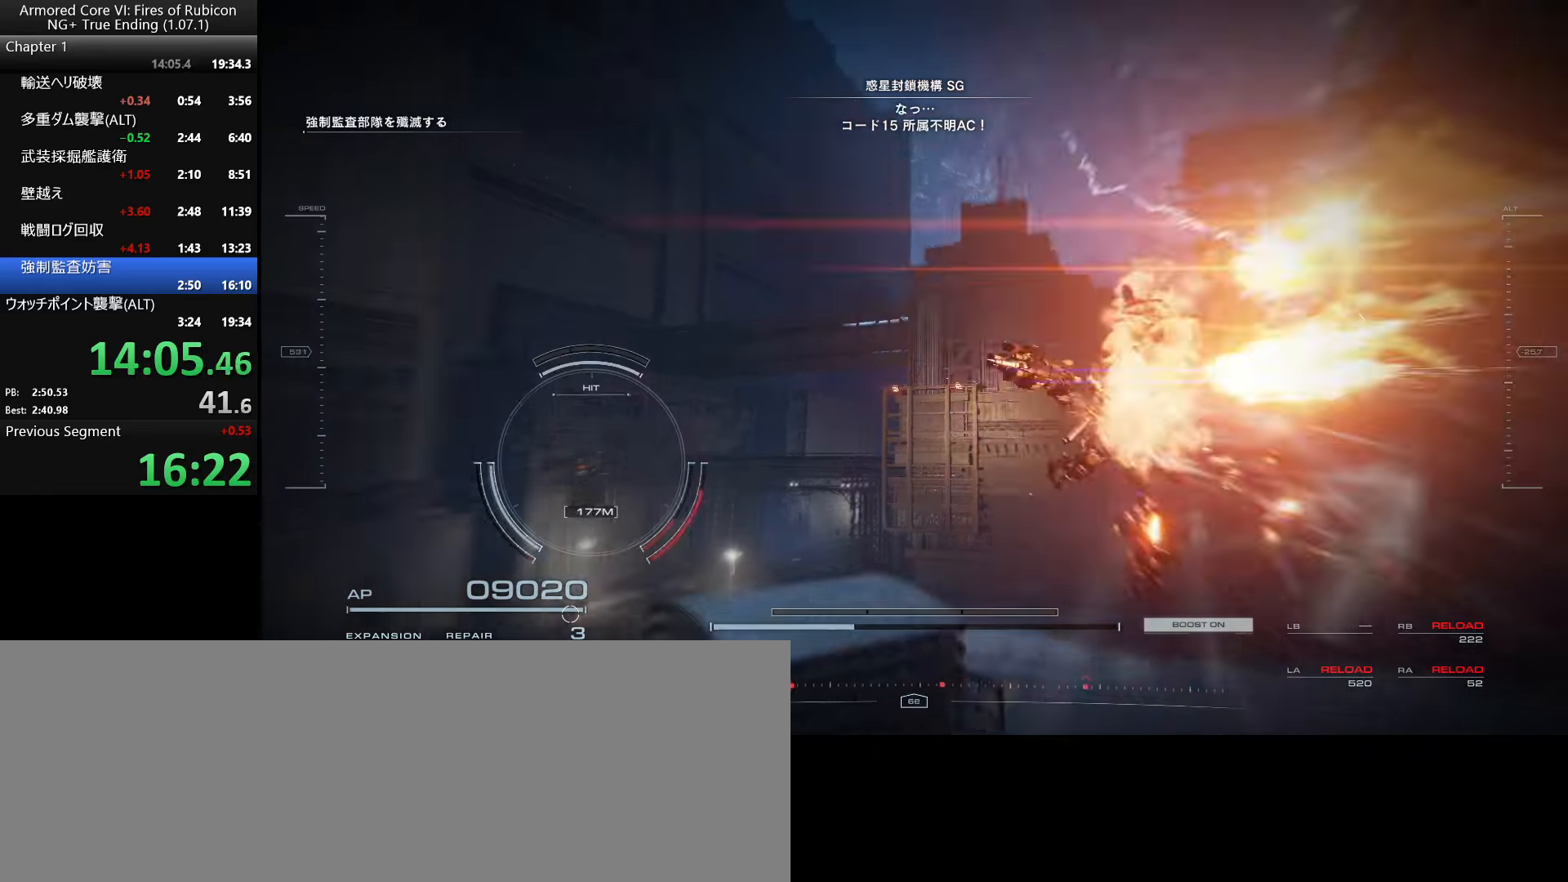
{"keys": ["w"], "mouse": [], "events": [[50, "q", "down"], [166, "q", "up"], [383, "mouse_right", "down"], [483, "mouse_right", "up"]]}
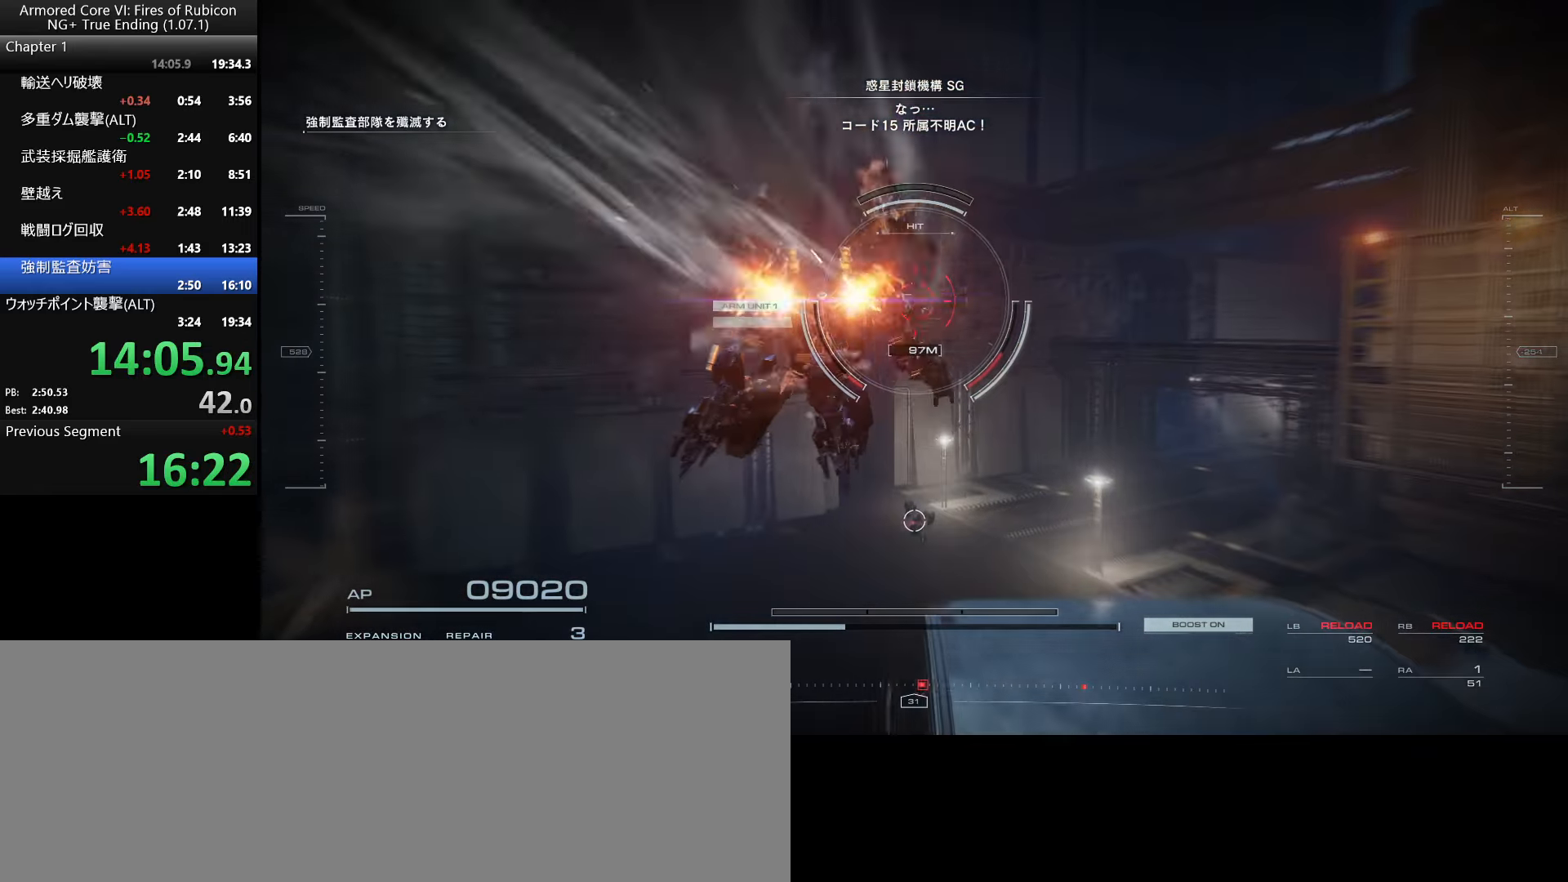
{"keys": ["w"], "mouse": [], "events": []}
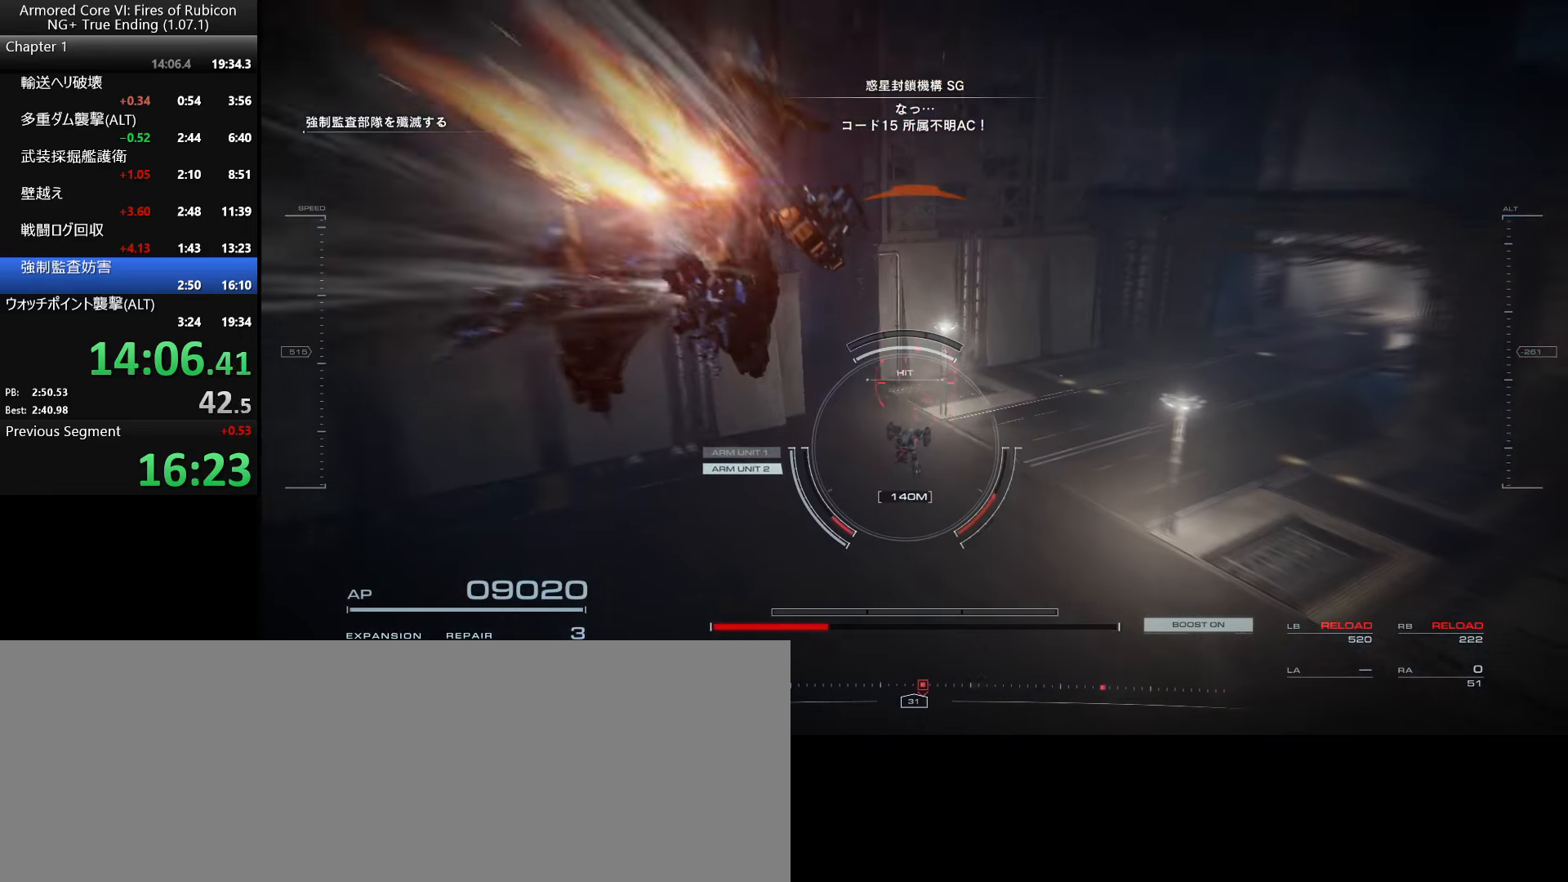
{"keys": ["ctrl_l", "w"], "mouse": [], "events": [[416, "ctrl_l", "down"]]}
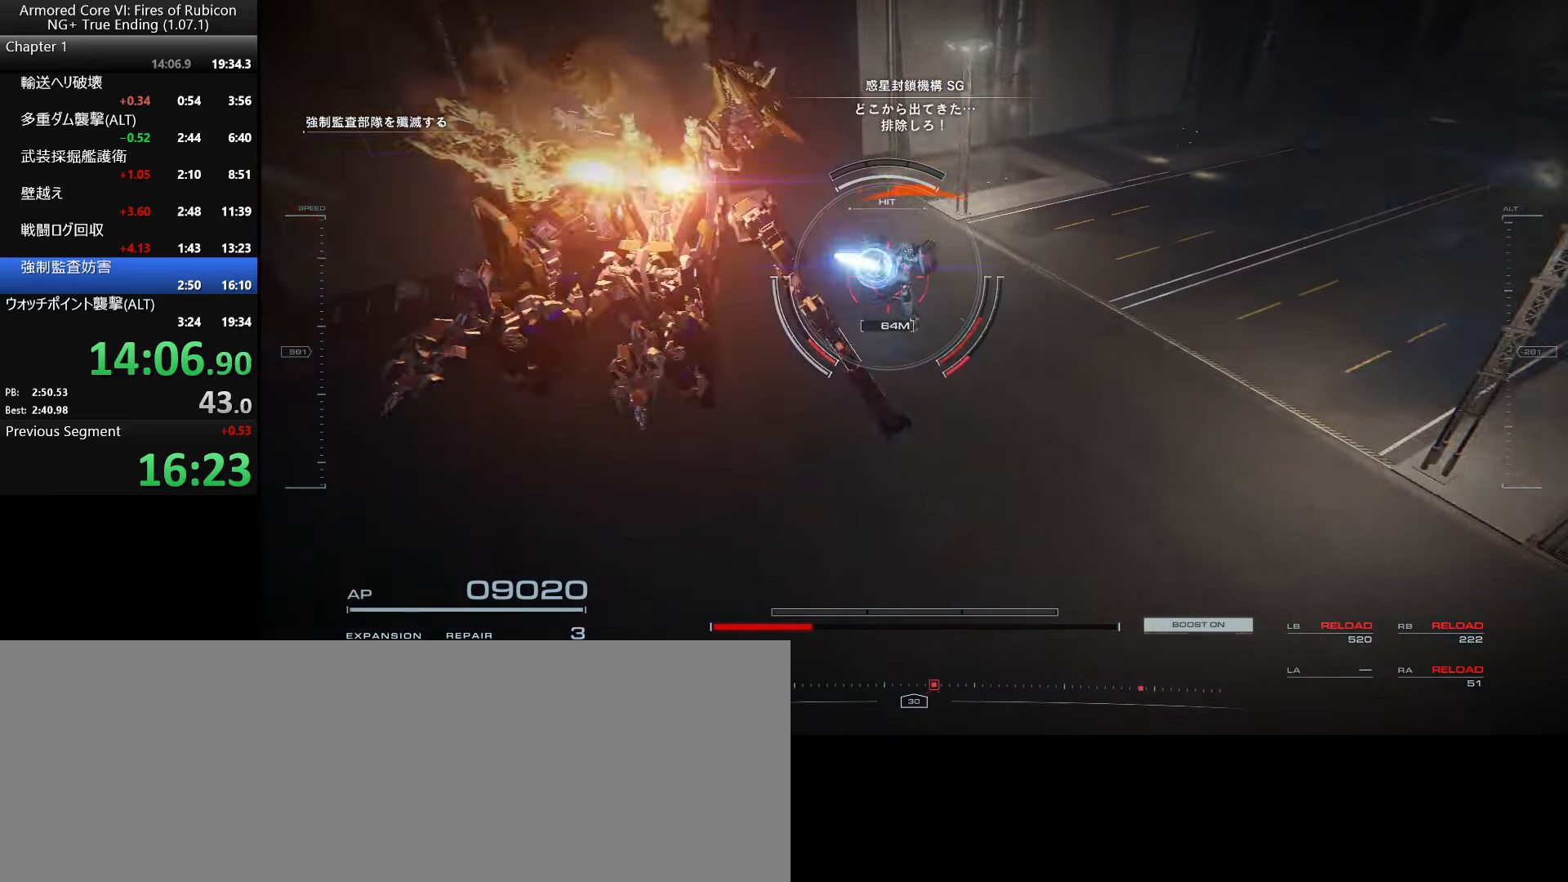
{"keys": ["w"], "mouse": [], "events": [[66, "ctrl_l", "up"]]}
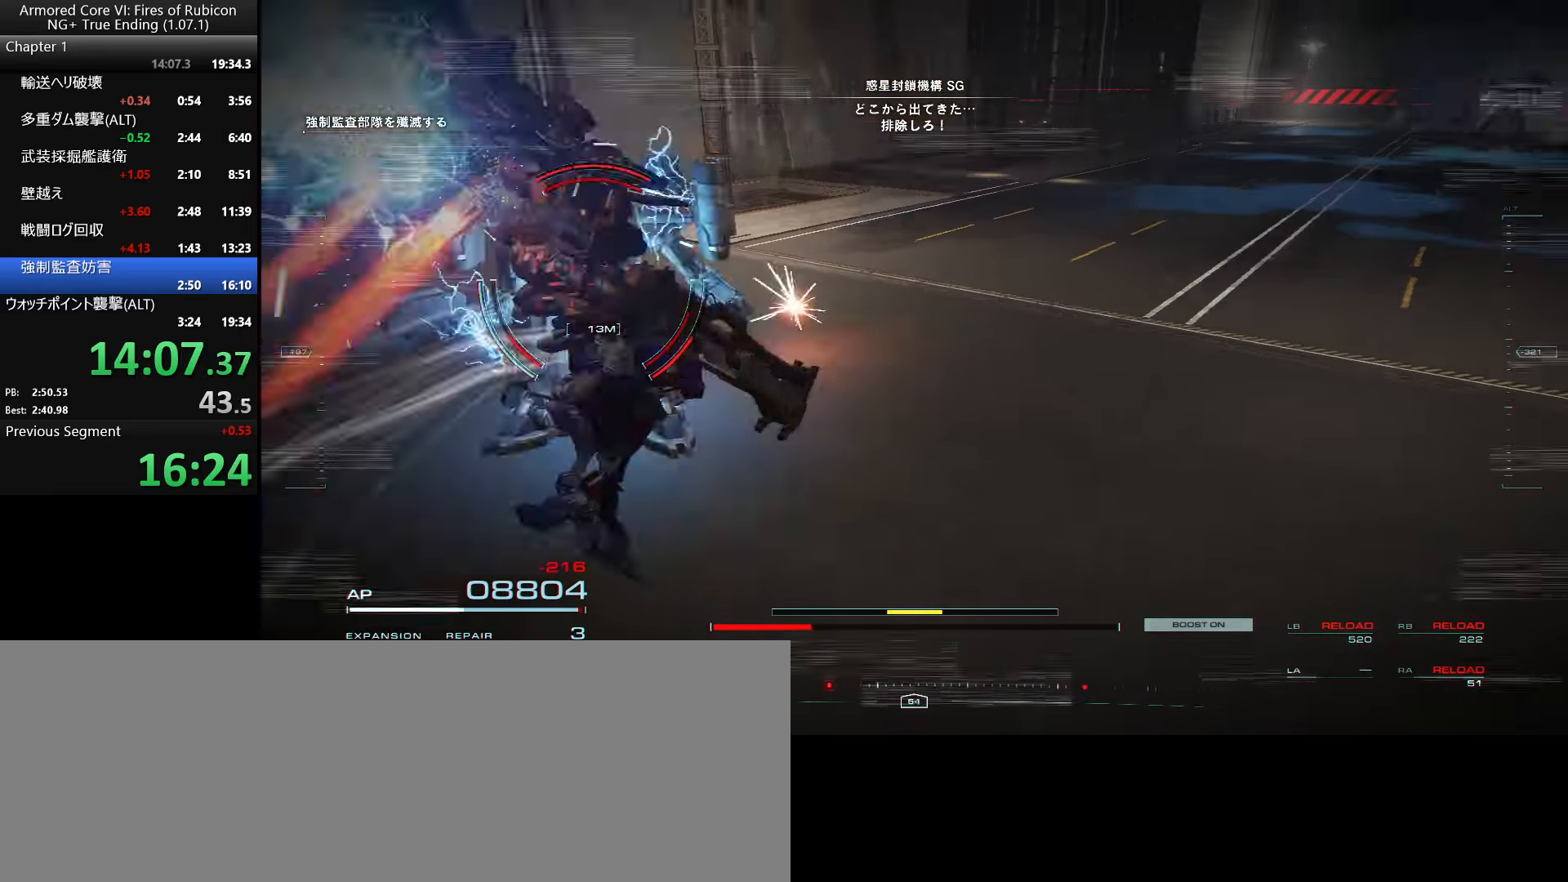
{"keys": ["d", "shift_l", "w"], "mouse": [], "events": [[416, "d", "down"], [500, "shift_l", "down"]]}
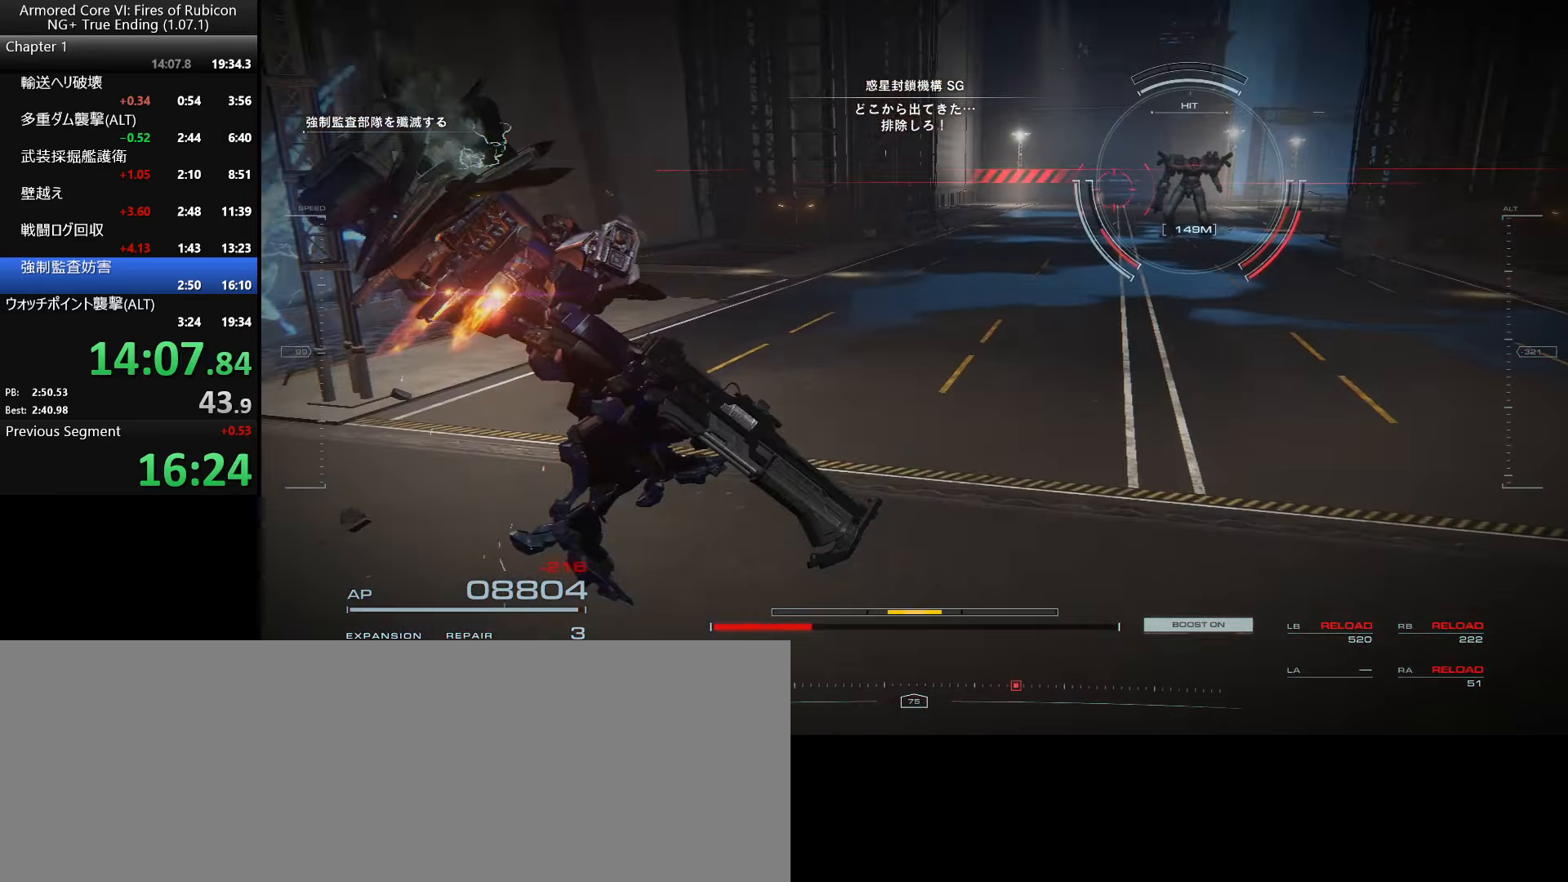
{"keys": ["w"], "mouse": ["left"], "events": [[66, "mouse_left", "down"], [116, "d", "up"], [150, "shift_l", "up"]]}
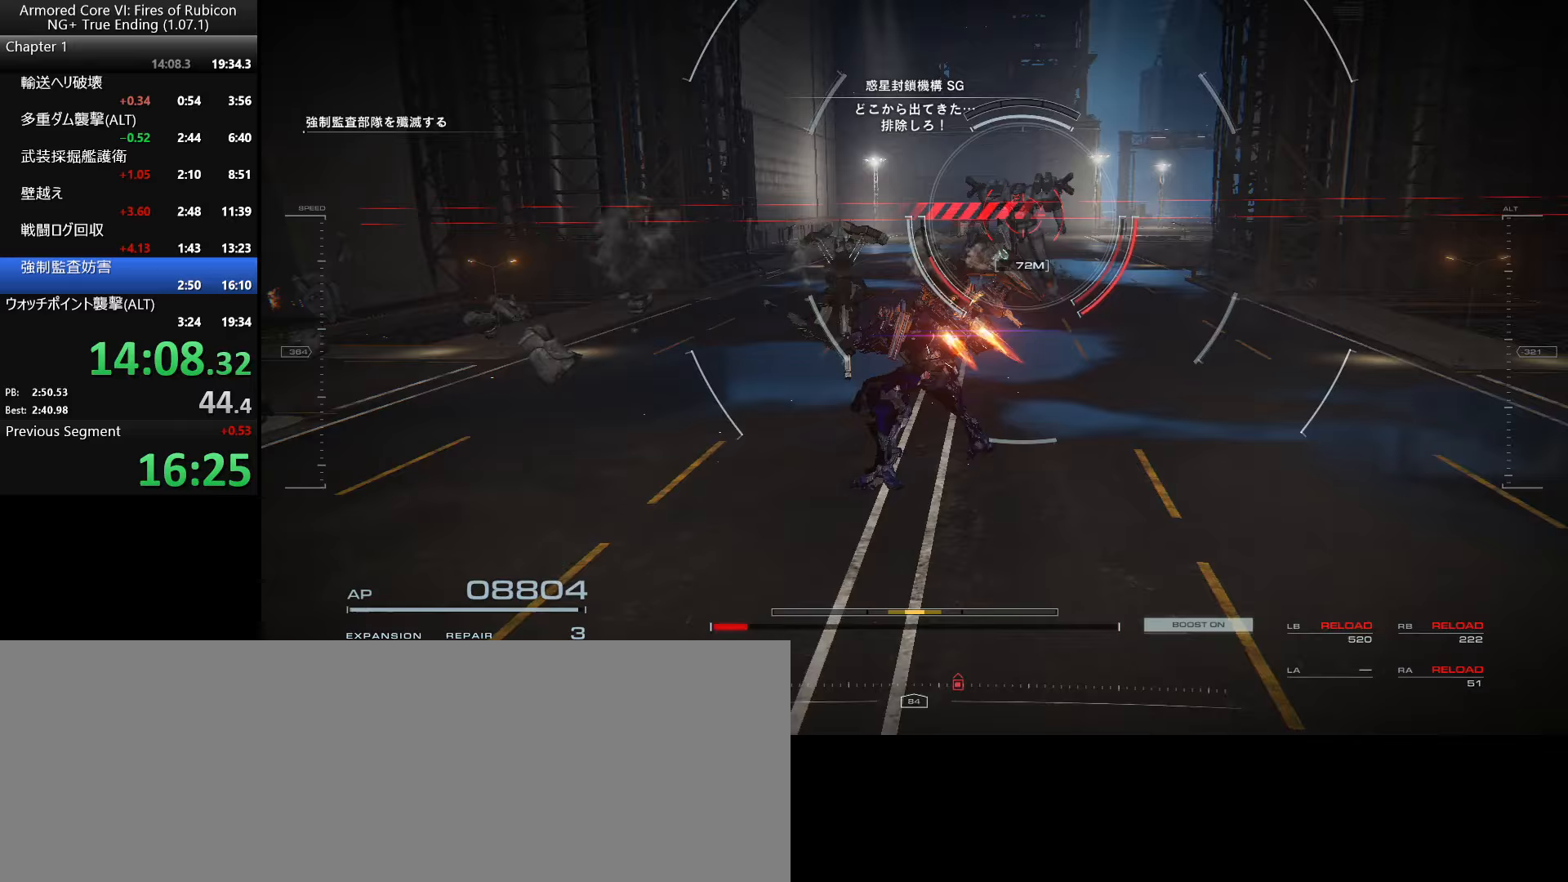
{"keys": ["a"], "mouse": ["left"], "events": [[83, "a", "down"], [217, "w", "up"]]}
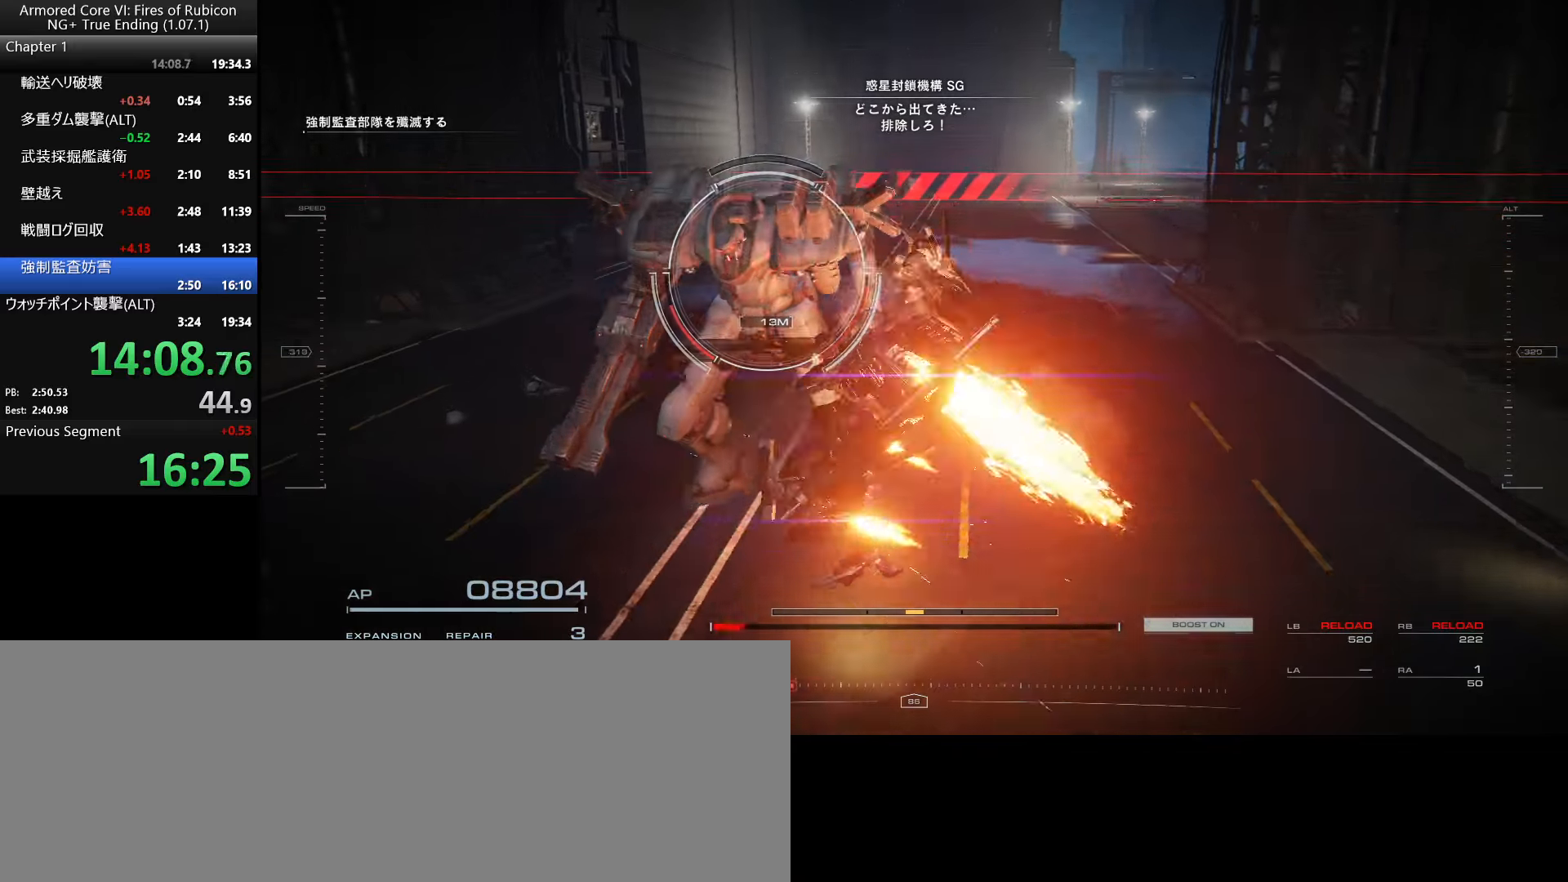
{"keys": ["w"], "mouse": ["wheel"], "events": [[150, "mouse_left", "up"], [283, "mouse_wheel", "down"], [317, "a", "up"], [333, "w", "down"]]}
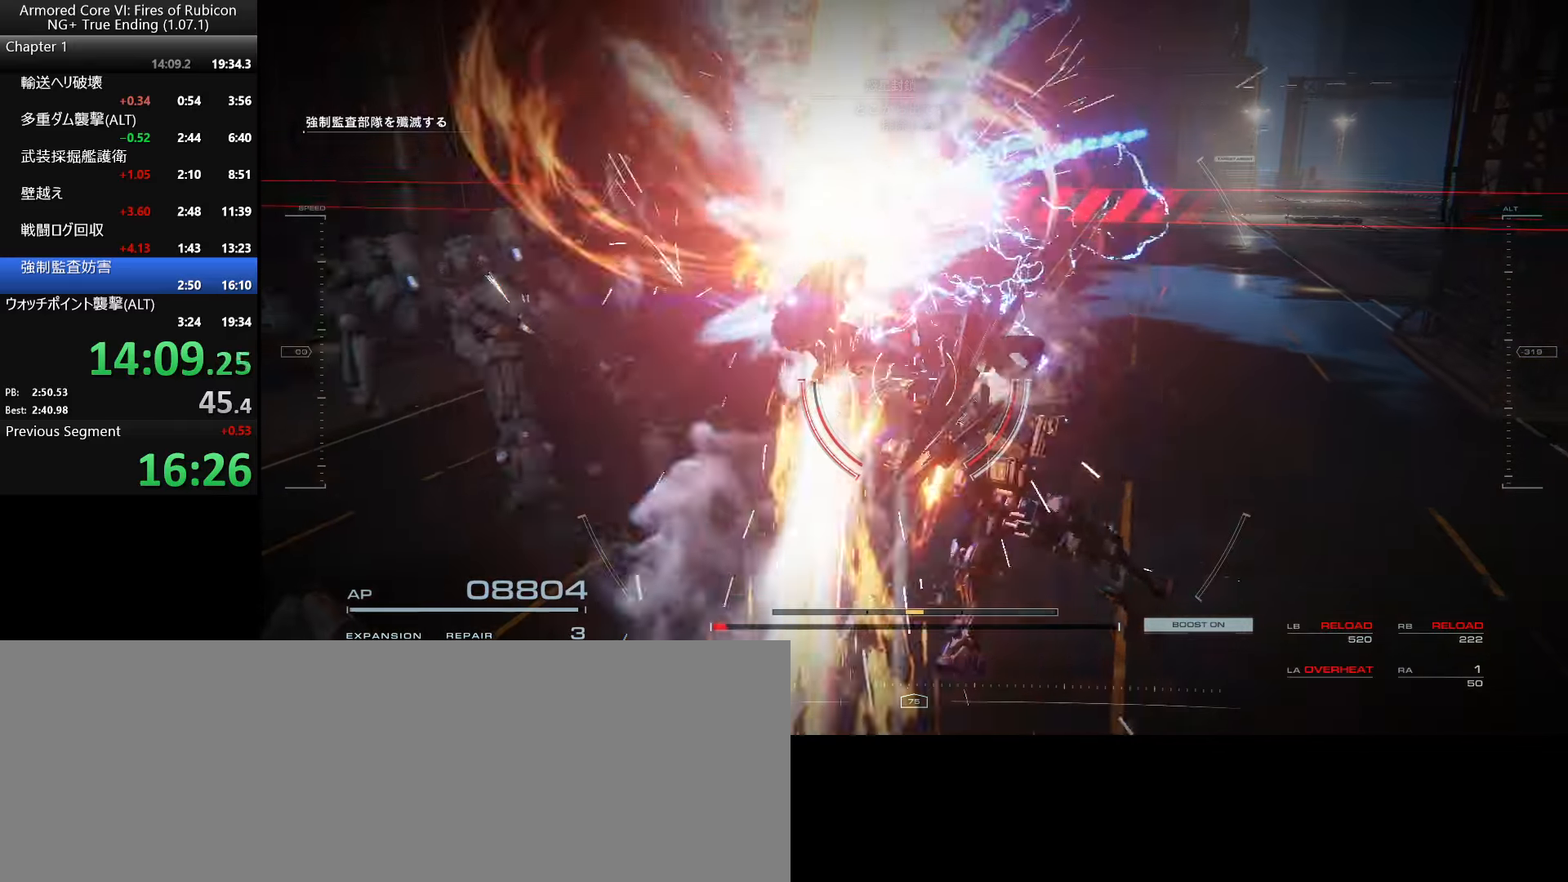
{"keys": [], "mouse": ["wheel"], "events": [[100, "w", "up"], [250, "w", "down"], [467, "w", "up"]]}
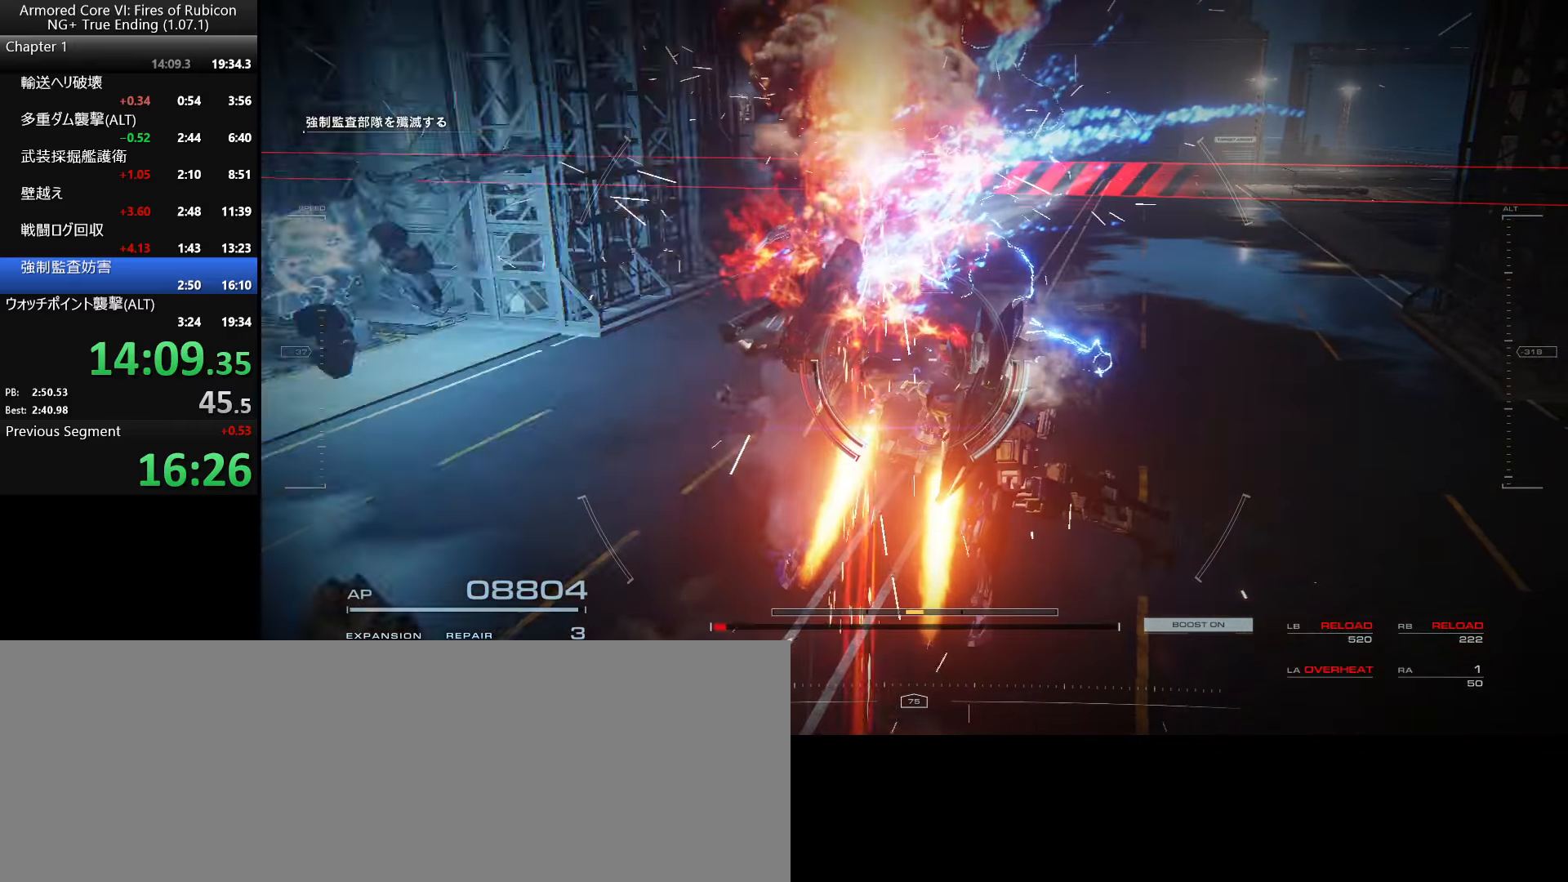
{"keys": ["w"], "mouse": ["wheel"], "events": [[100, "w", "down"]]}
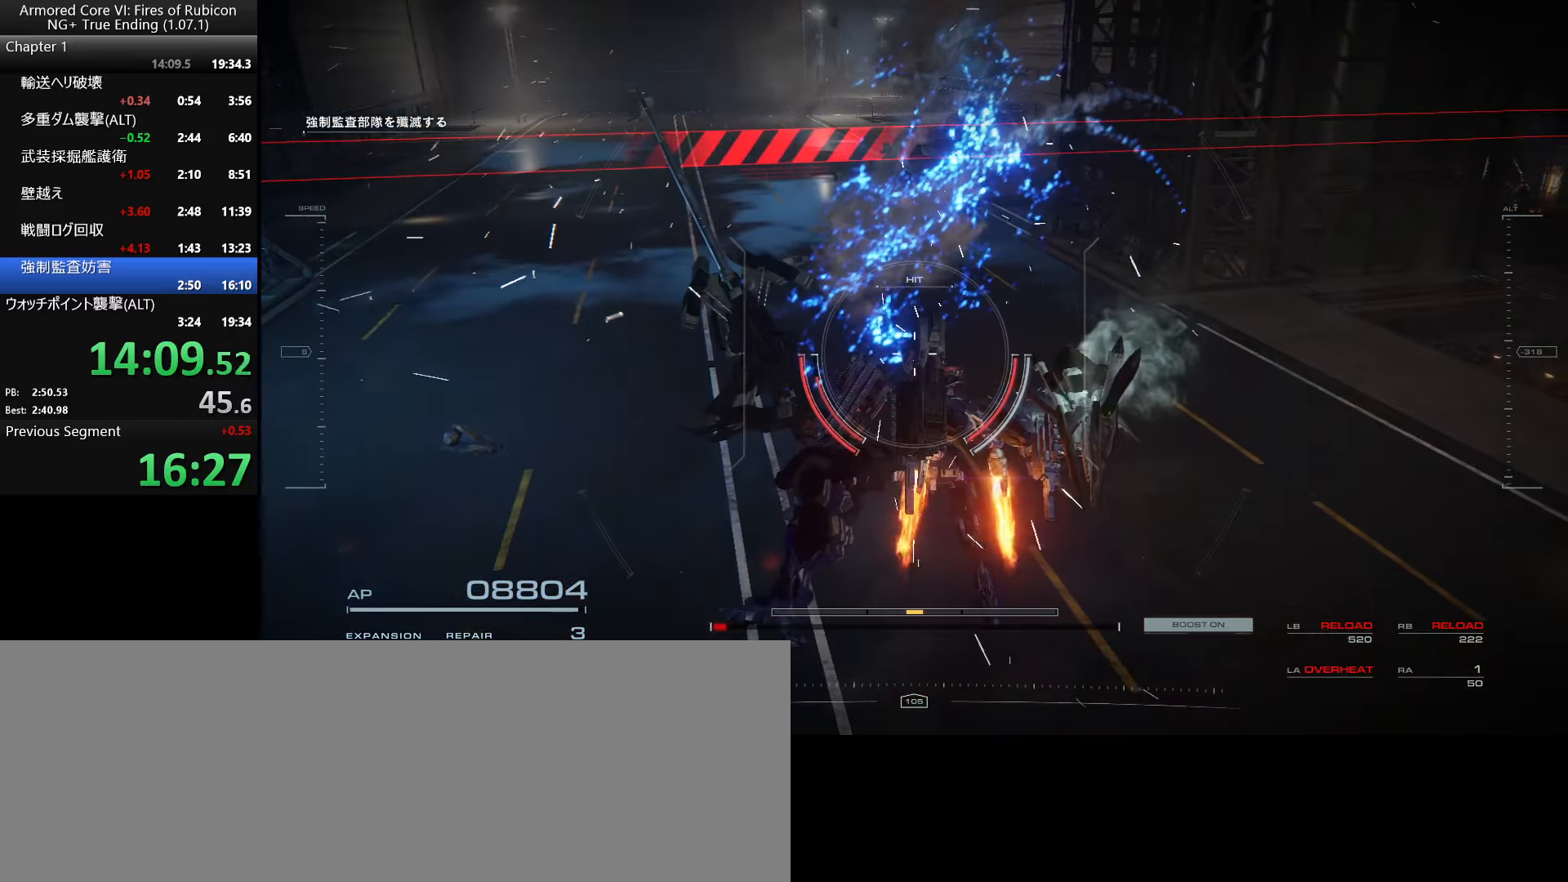
{"keys": ["w"], "mouse": [], "events": [[217, "mouse_wheel", "up"]]}
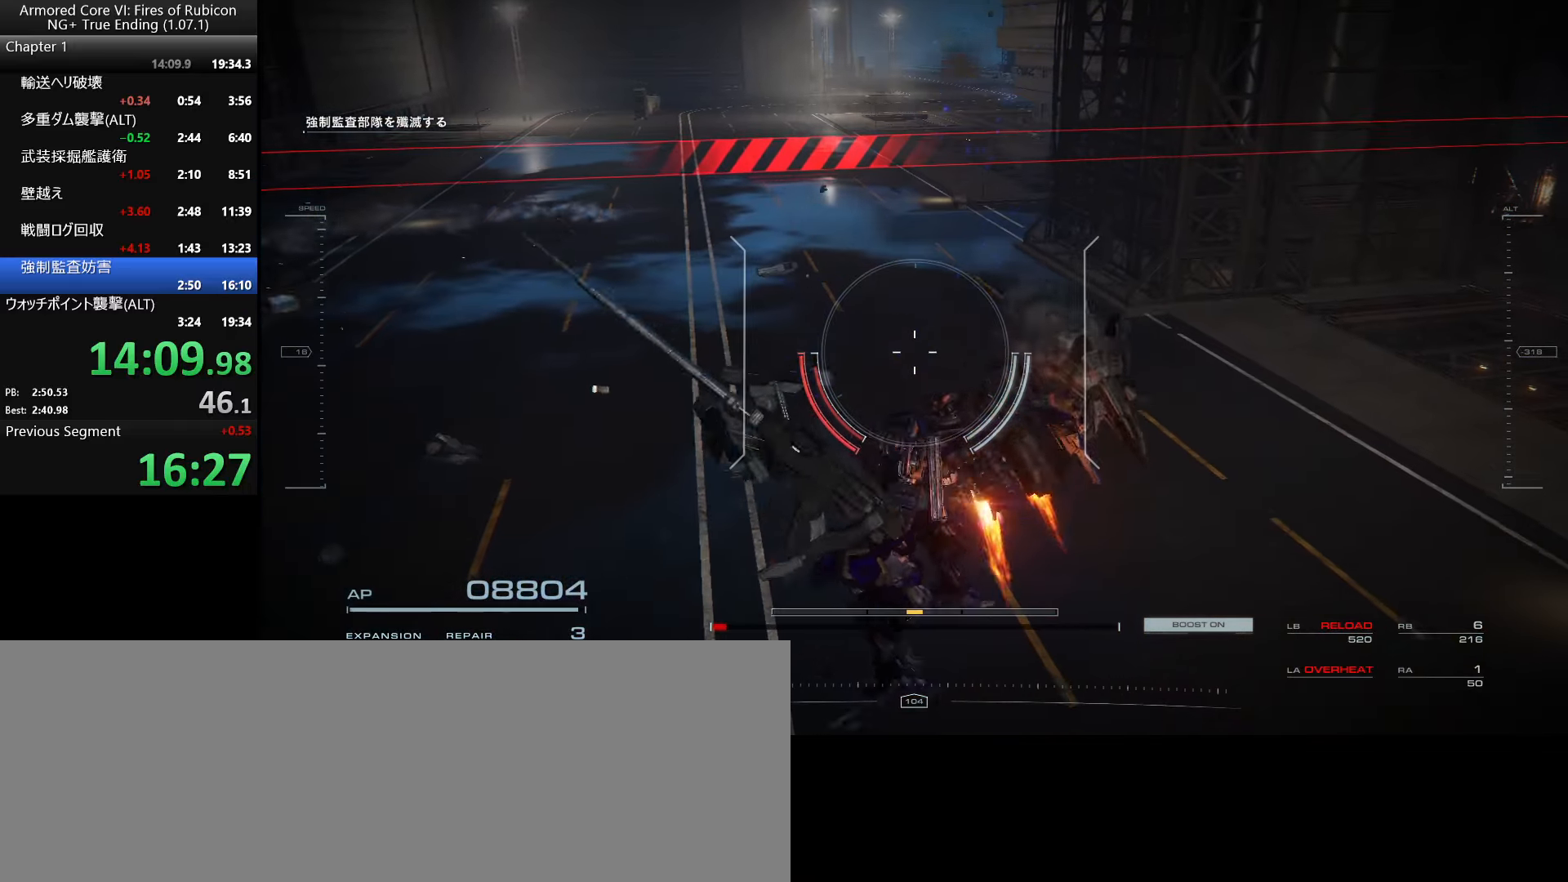
{"keys": ["w"], "mouse": [], "events": [[133, "e", "down"], [150, "q", "down"], [300, "e", "up"], [317, "q", "up"]]}
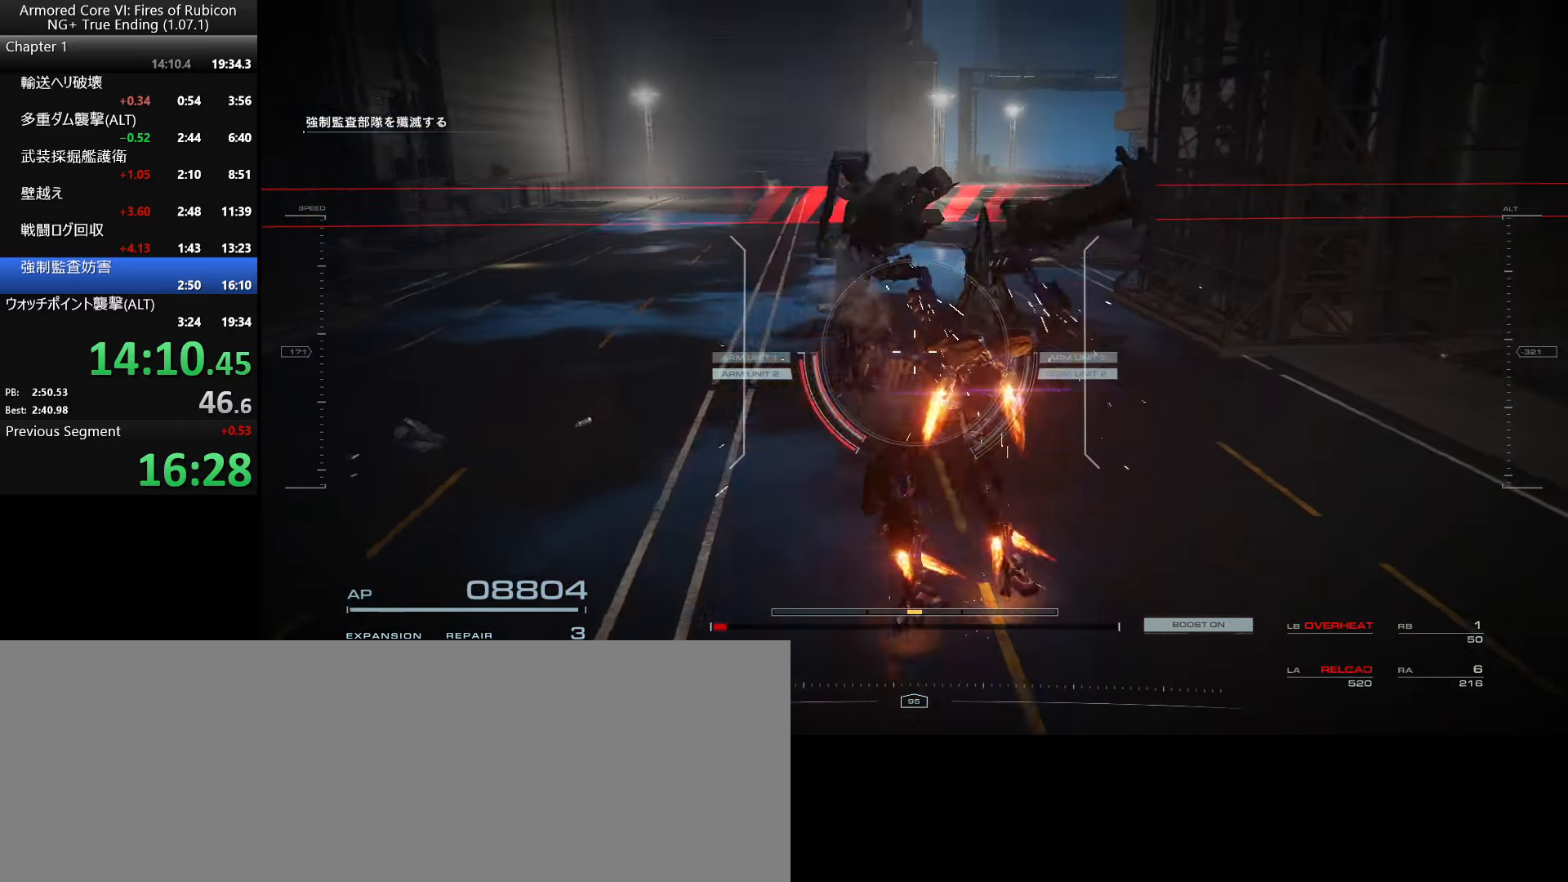
{"keys": [], "mouse": [], "events": [[200, "w", "up"]]}
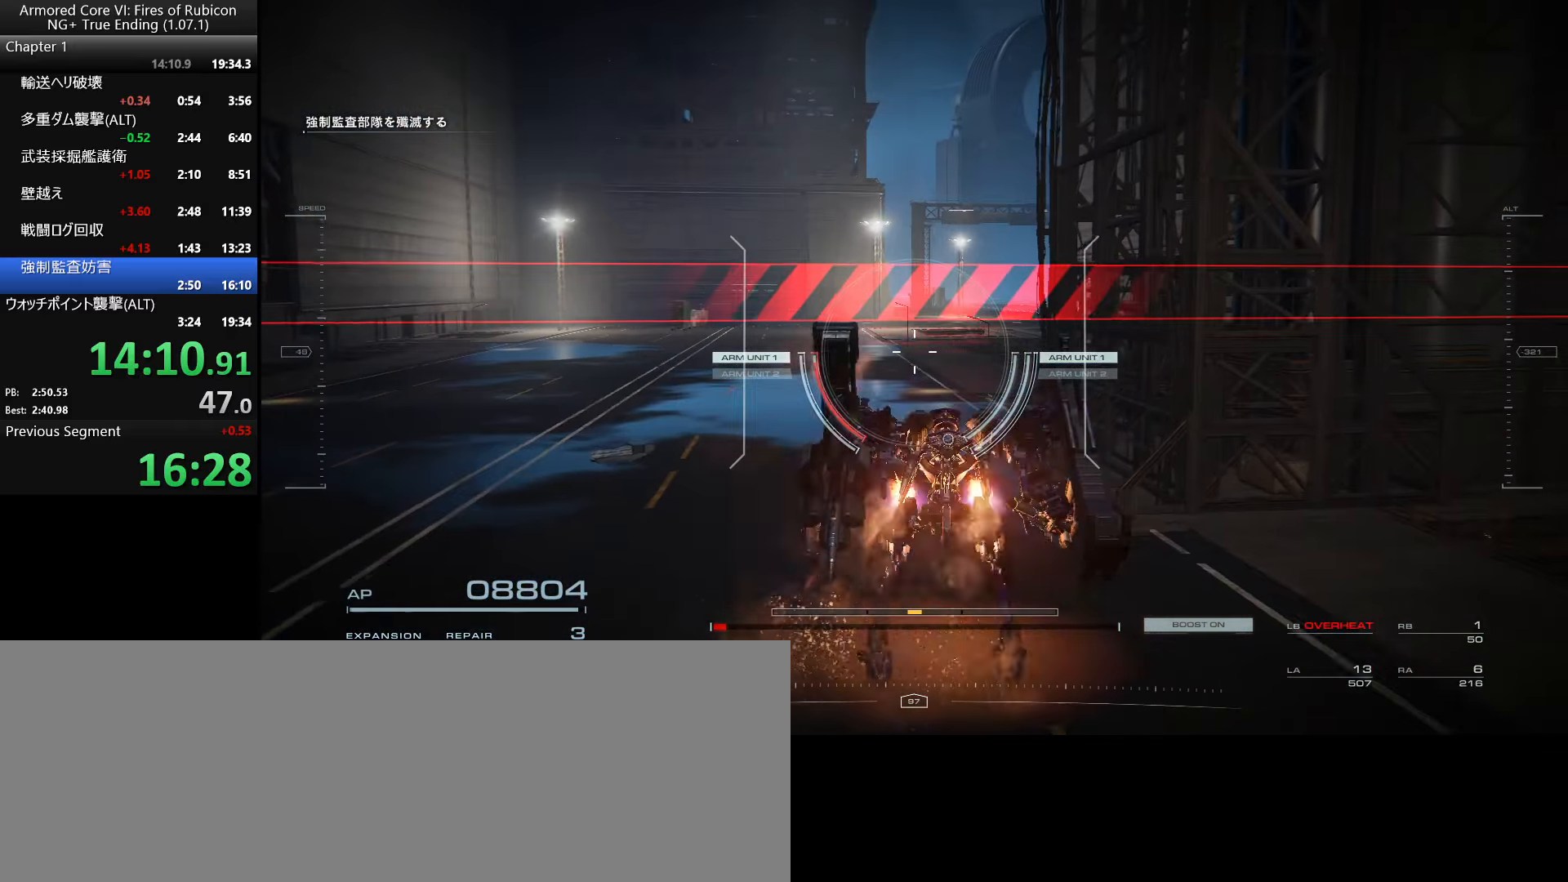
{"keys": ["w"], "mouse": [], "events": [[283, "w", "down"]]}
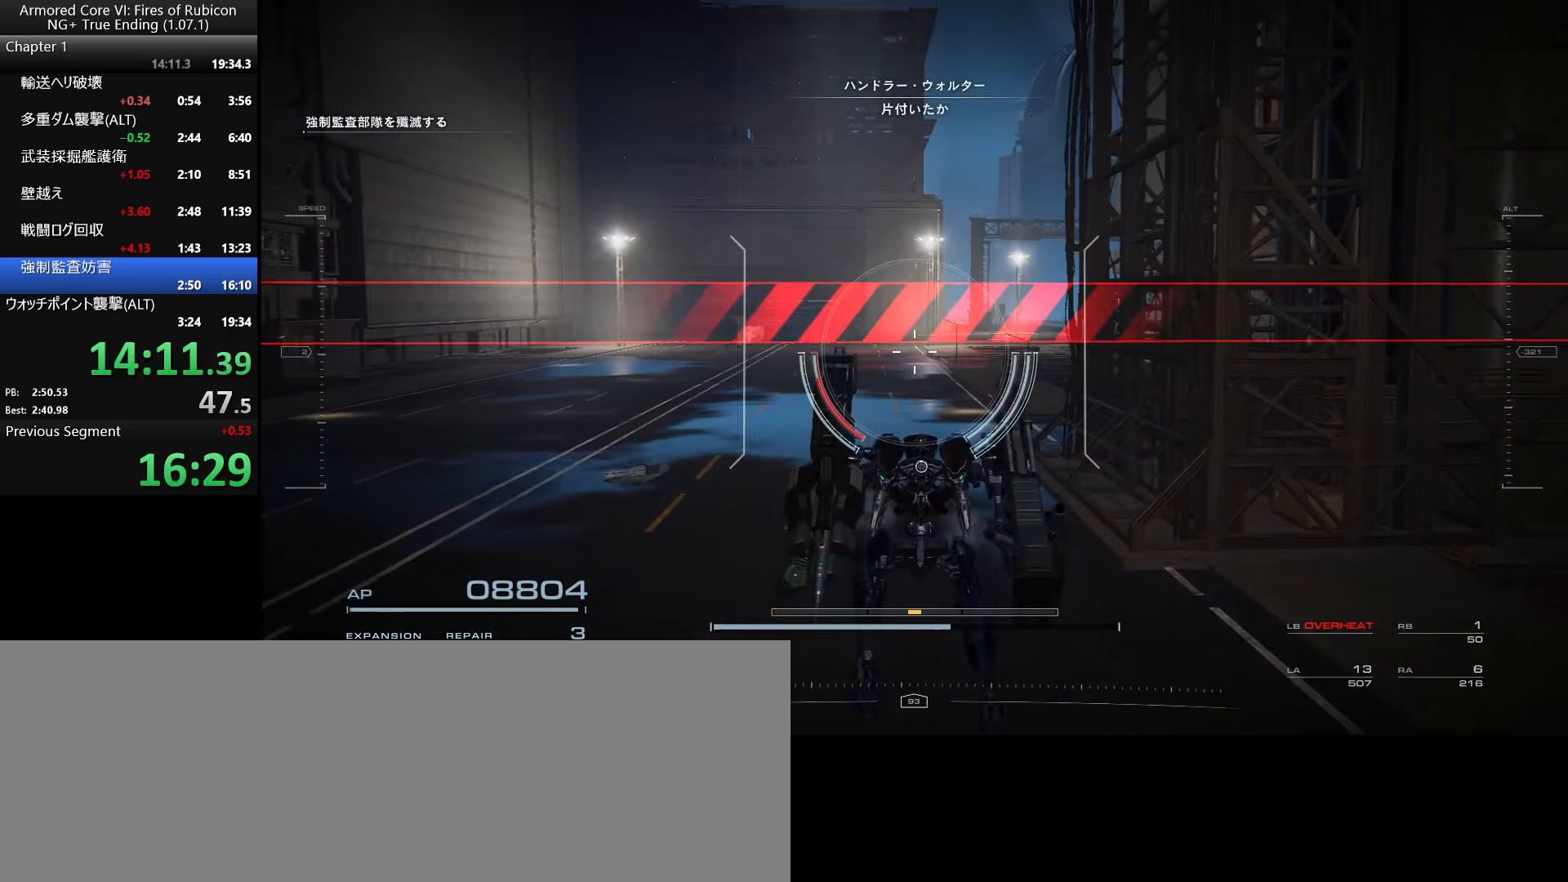
{"keys": ["w"], "mouse": [], "events": [[417, "space", "down"], [500, "space", "up"]]}
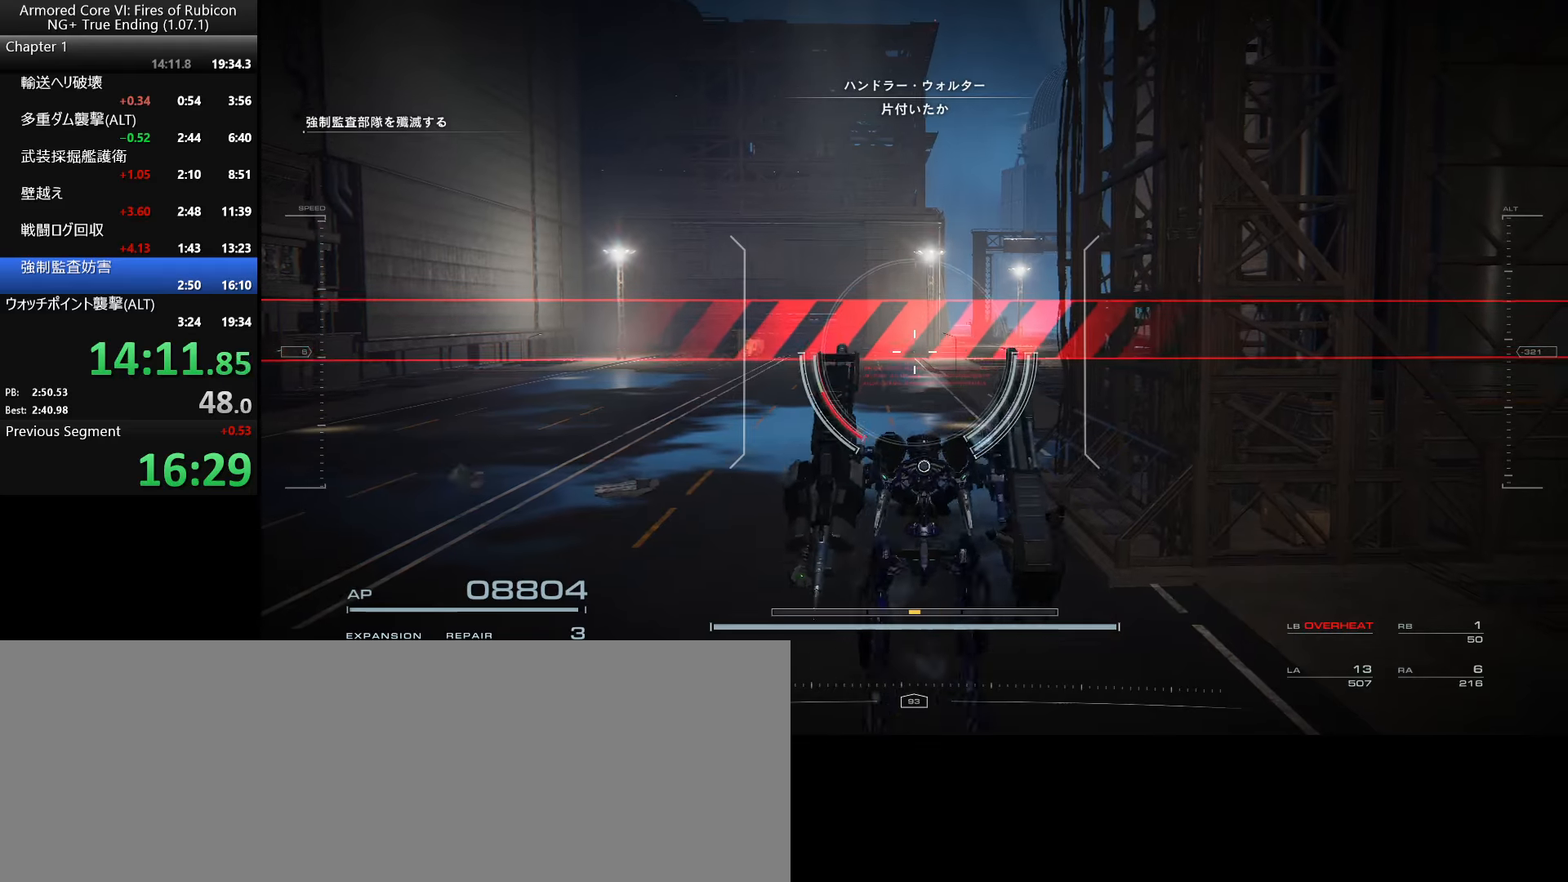
{"keys": ["ctrl_l", "w"], "mouse": [], "events": [[367, "ctrl_l", "down"]]}
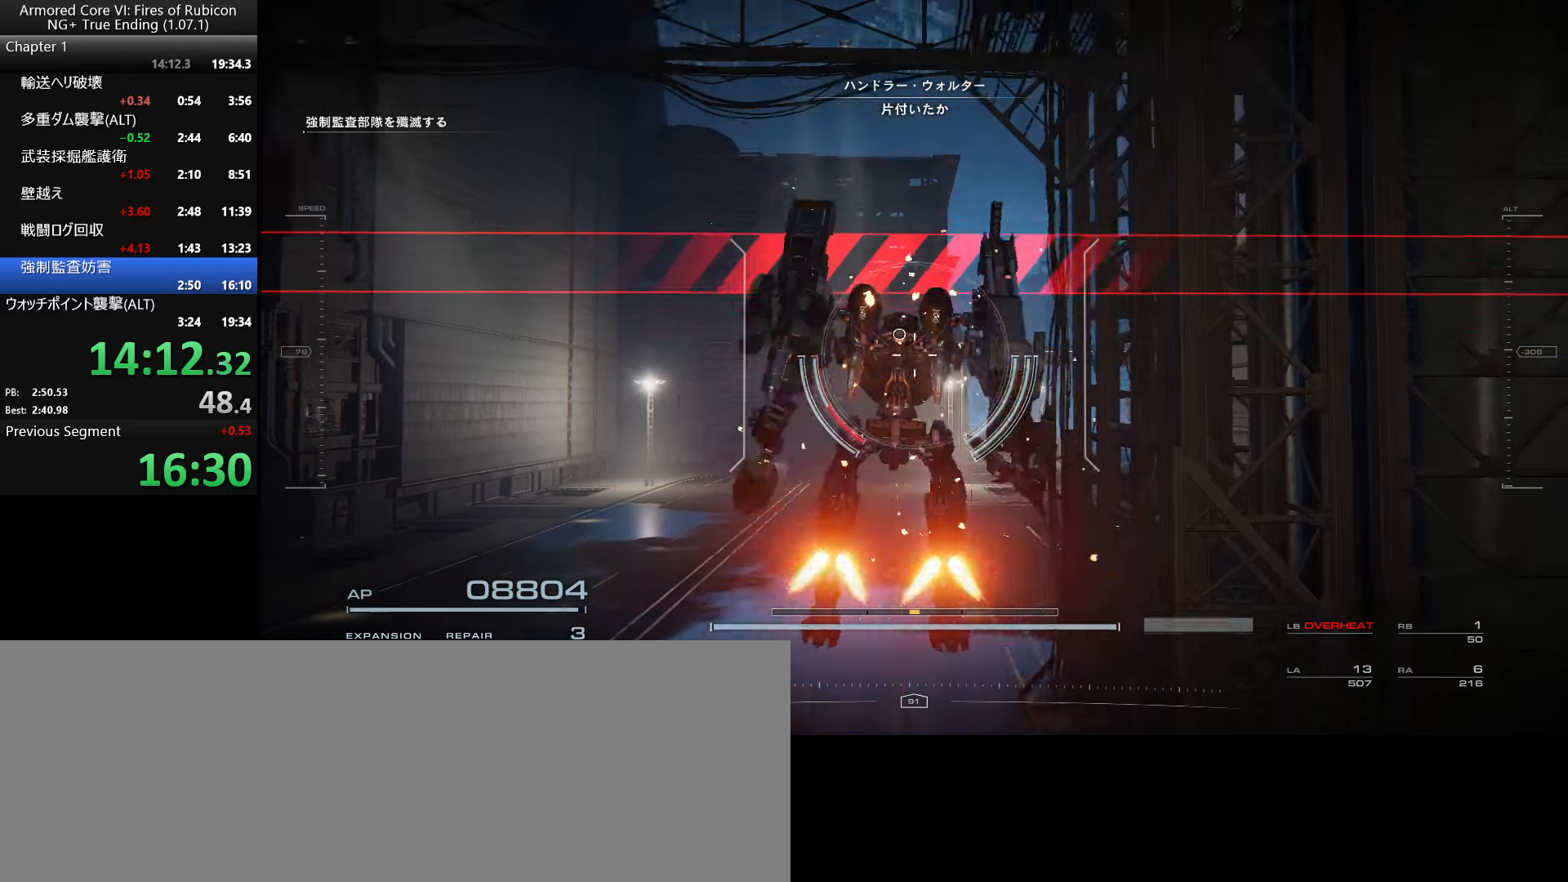
{"keys": [], "mouse": [], "events": [[17, "ctrl_l", "up"], [50, "w", "up"]]}
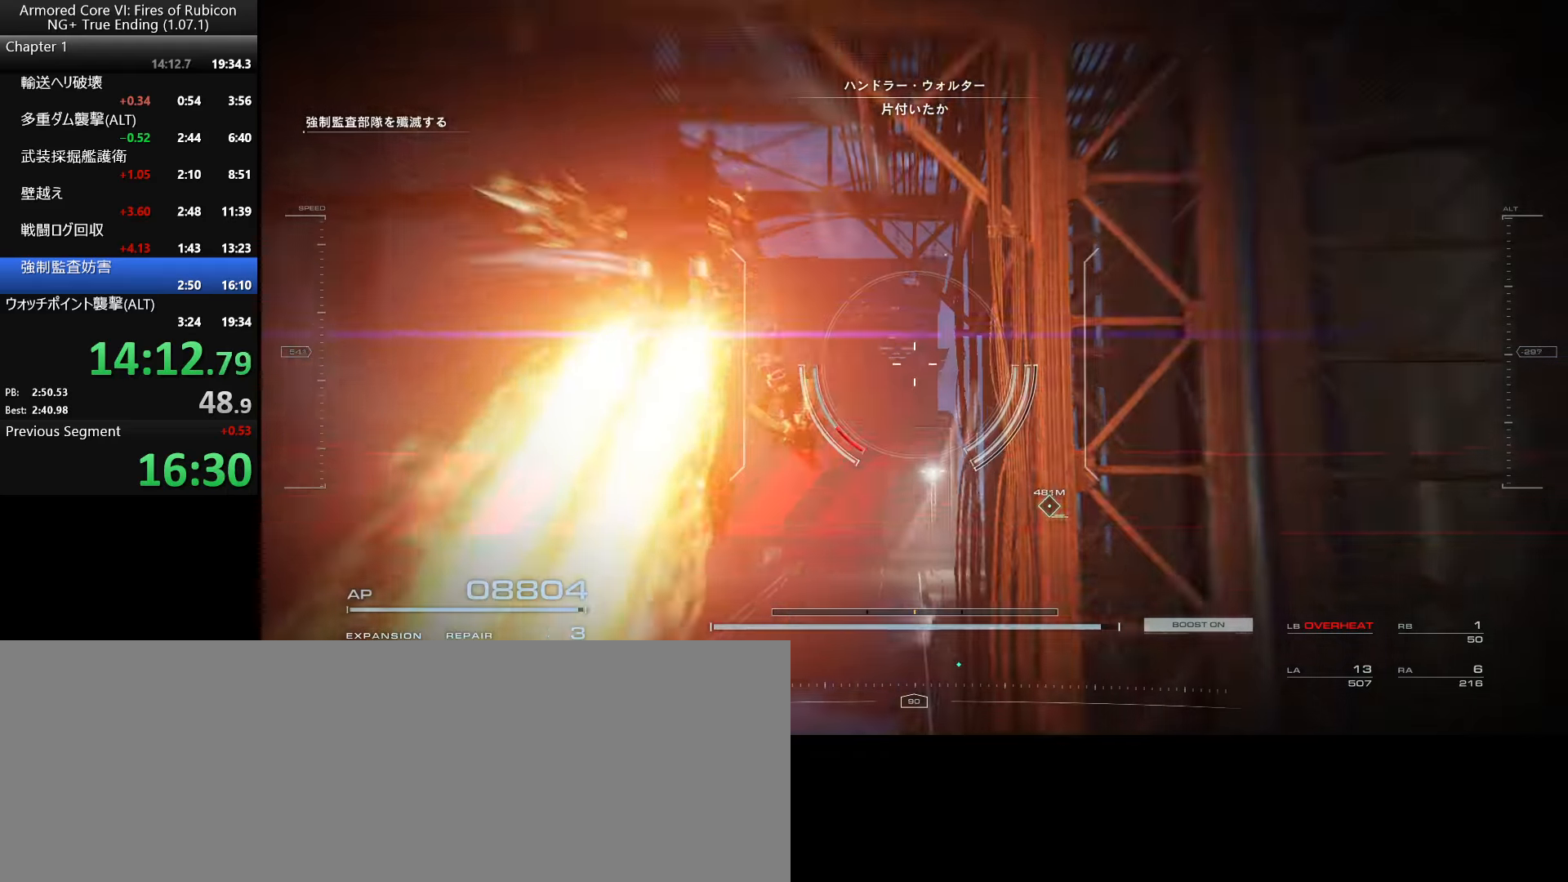
{"keys": [], "mouse": [], "events": []}
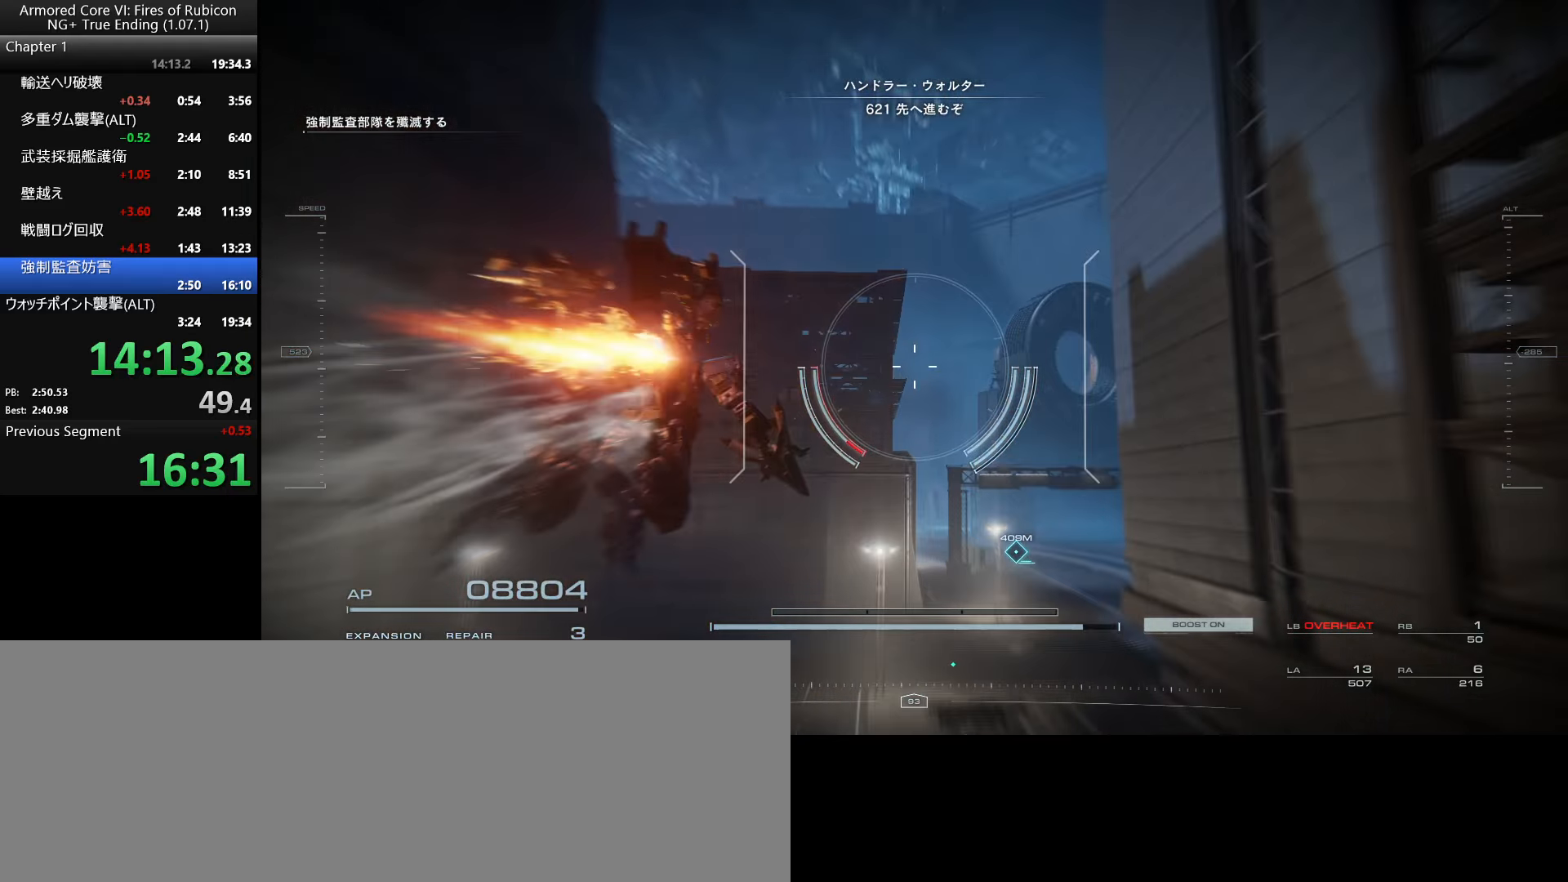
{"keys": [], "mouse": [], "events": []}
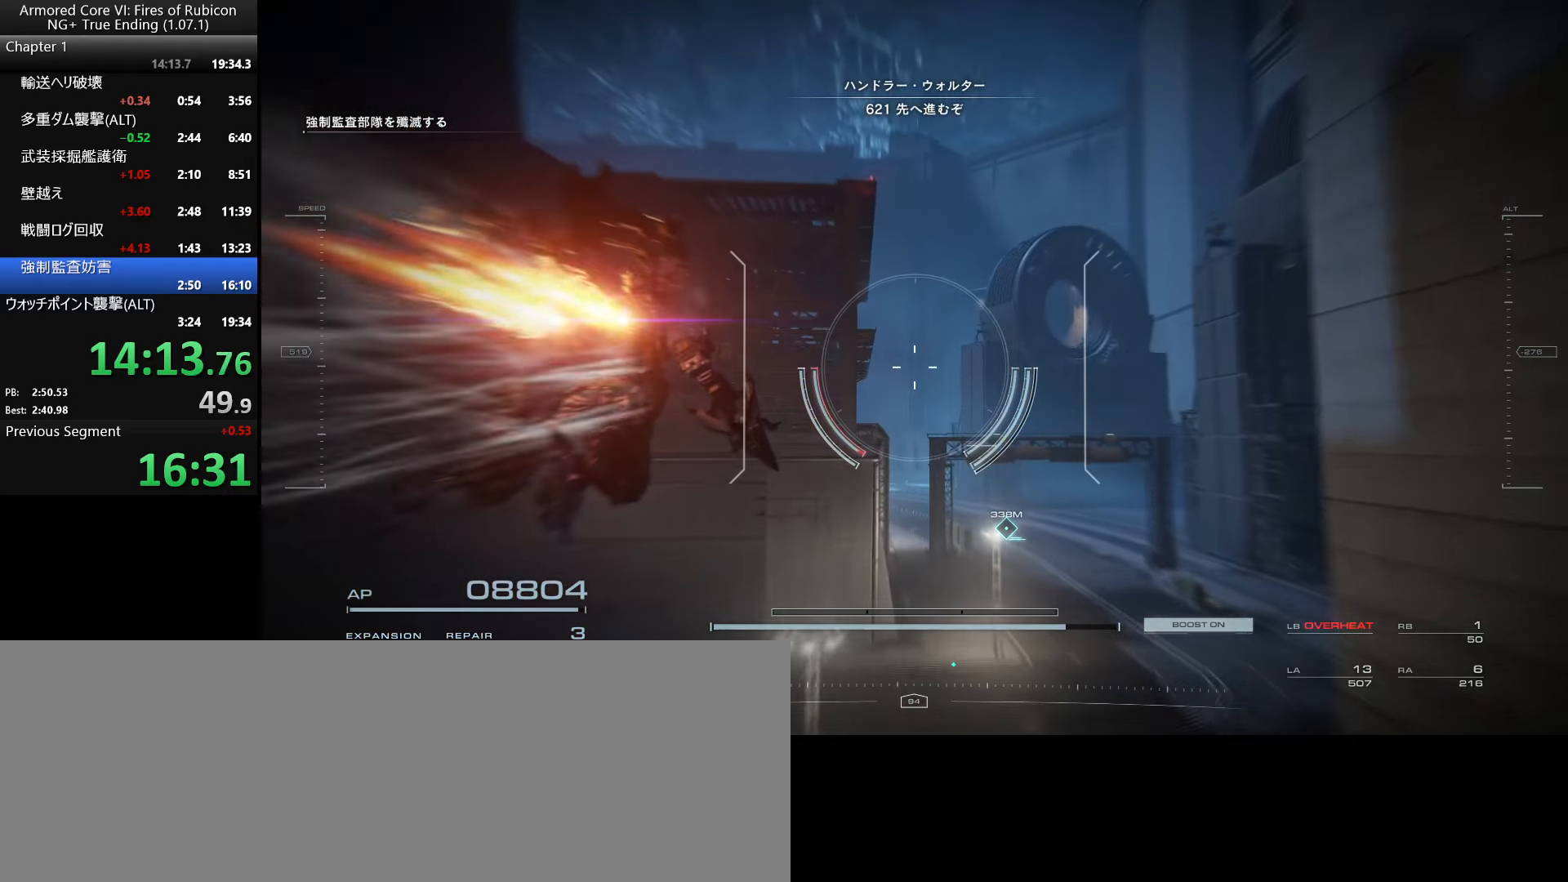
{"keys": [], "mouse": [], "events": []}
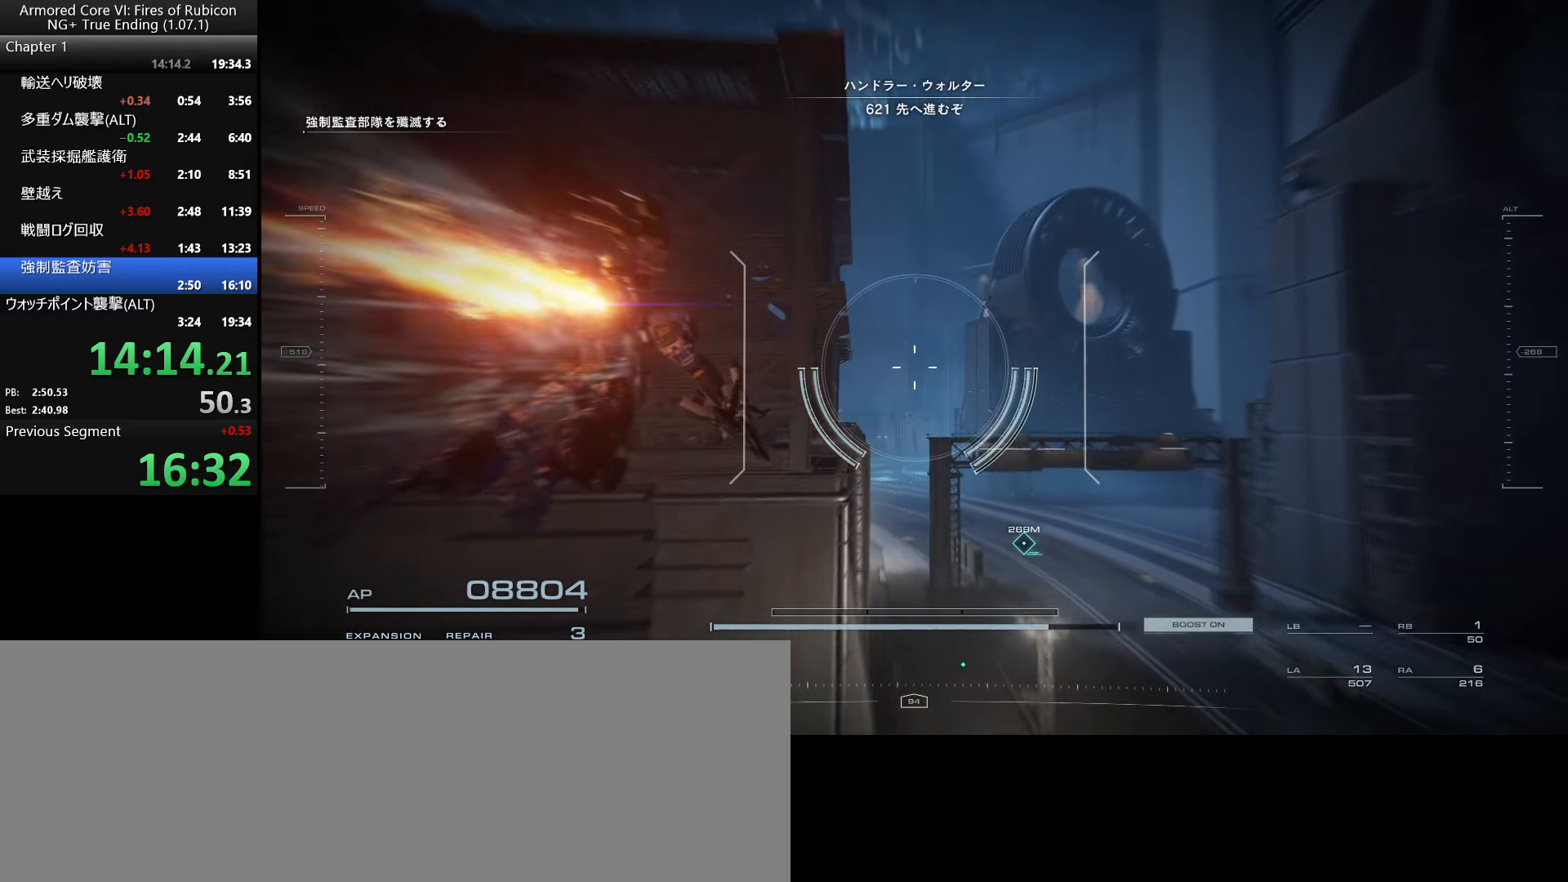
{"keys": [], "mouse": [], "events": []}
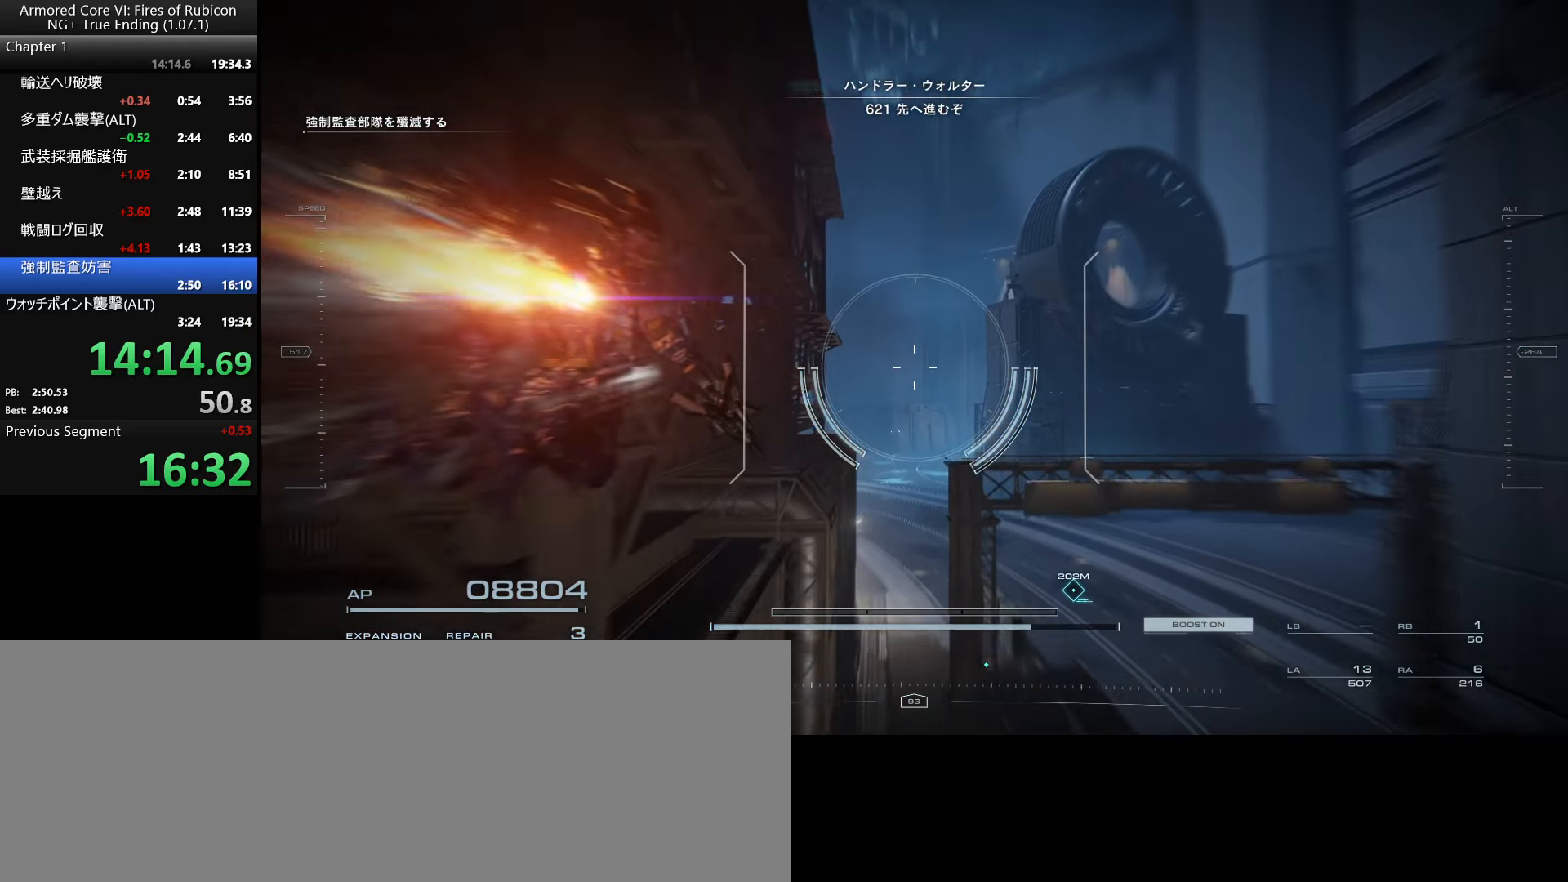
{"keys": [], "mouse": [], "events": []}